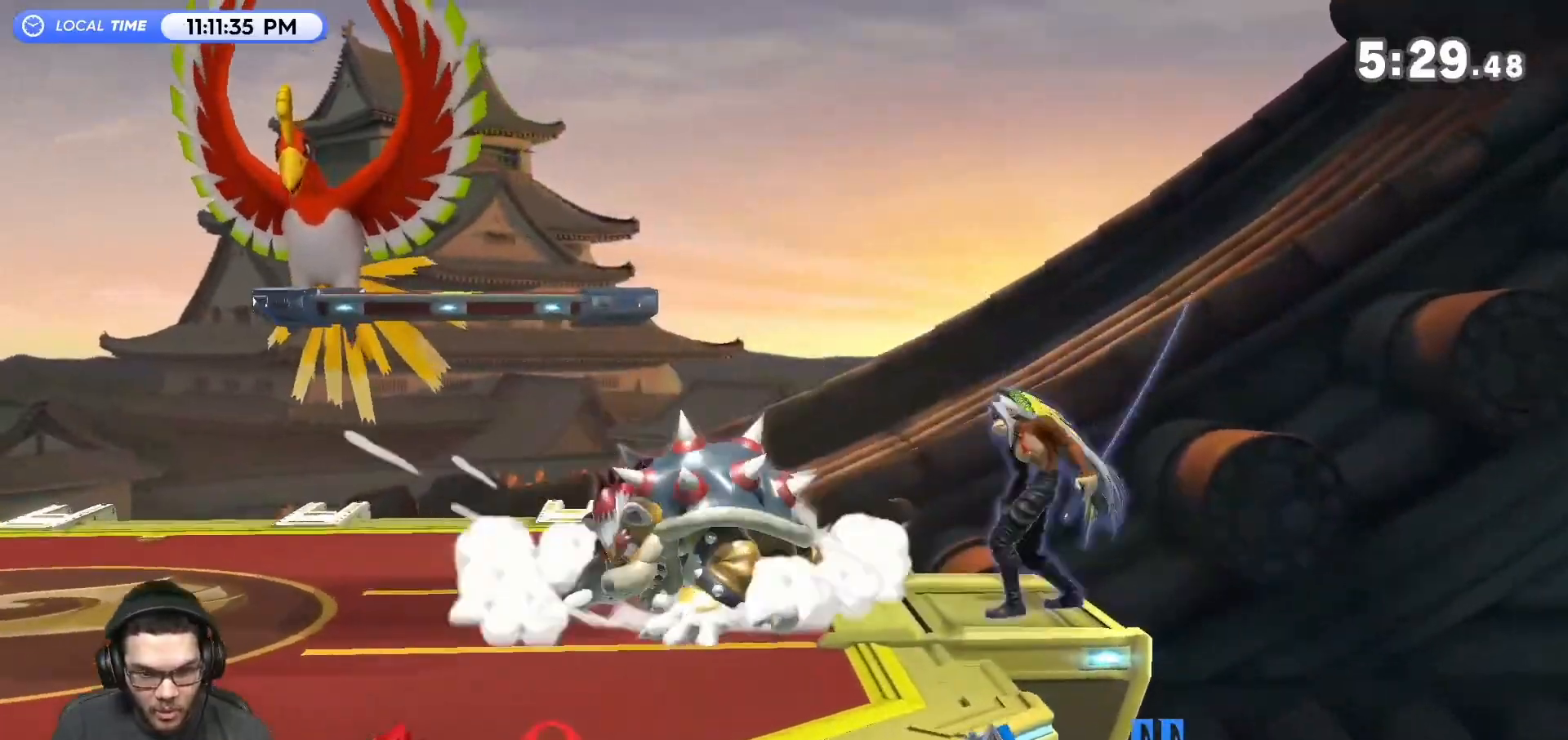
Gameplay with a controller (Nintendo layout); each line is a JSON object with the inputs held at the frame after it. "events" lists button and stick changes between this image and that frame as [ms after this image, input, new state], when the widget could be followed in between. Not read: L3 R3 right_stick.
{"buttons": [], "left_stick": "center", "events": [[17, "left_stick", "right"], [217, "left_stick", "center"]]}
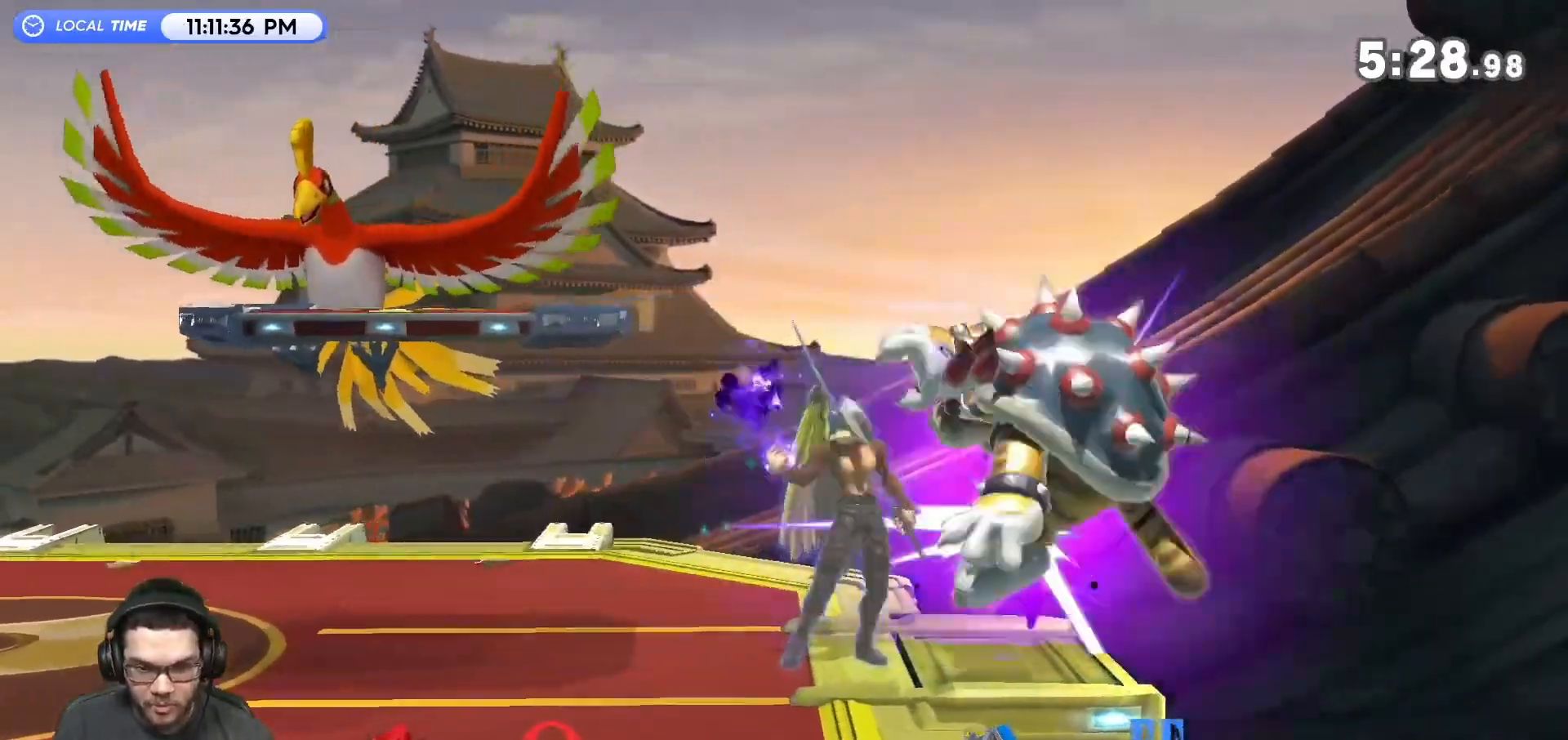
{"buttons": ["A", "Y"], "left_stick": "center", "events": [[233, "left_stick", "right"], [367, "left_stick", "down-left"], [400, "Y", "down"], [467, "A", "down"], [467, "left_stick", "center"]]}
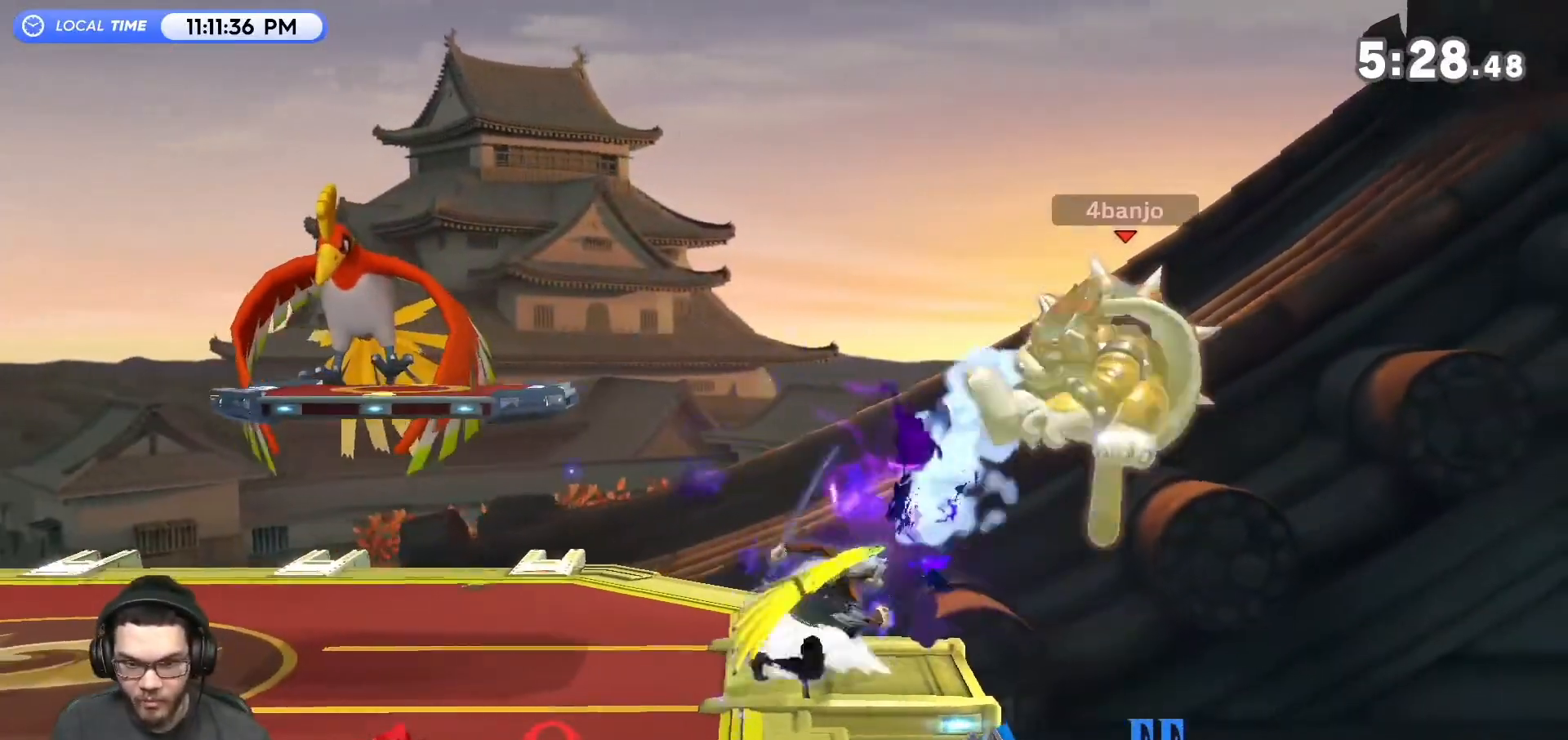
{"buttons": [], "left_stick": "left", "events": [[33, "Y", "up"], [83, "A", "up"], [217, "left_stick", "right"], [400, "left_stick", "left"]]}
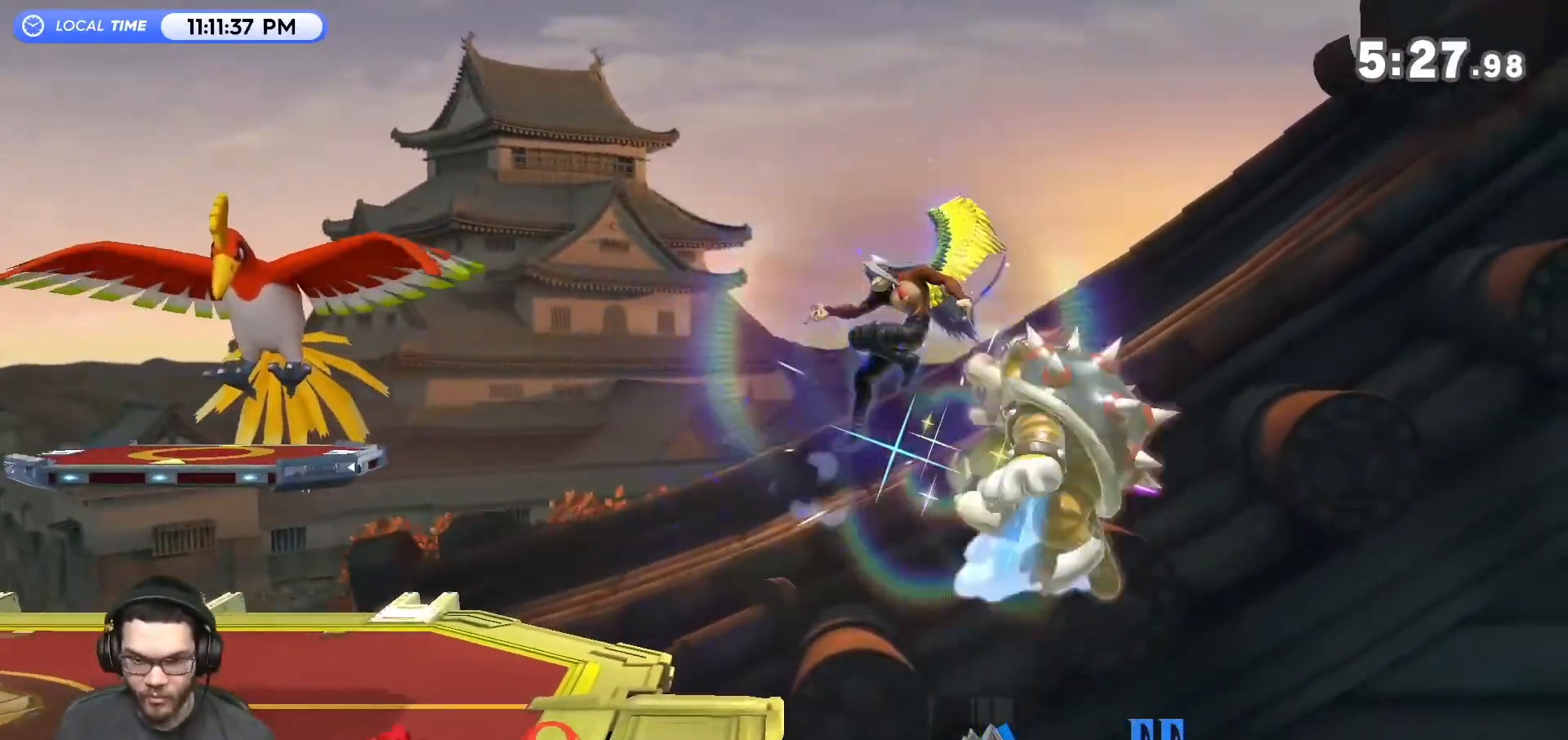
{"buttons": [], "left_stick": "center", "events": [[17, "left_stick", "center"]]}
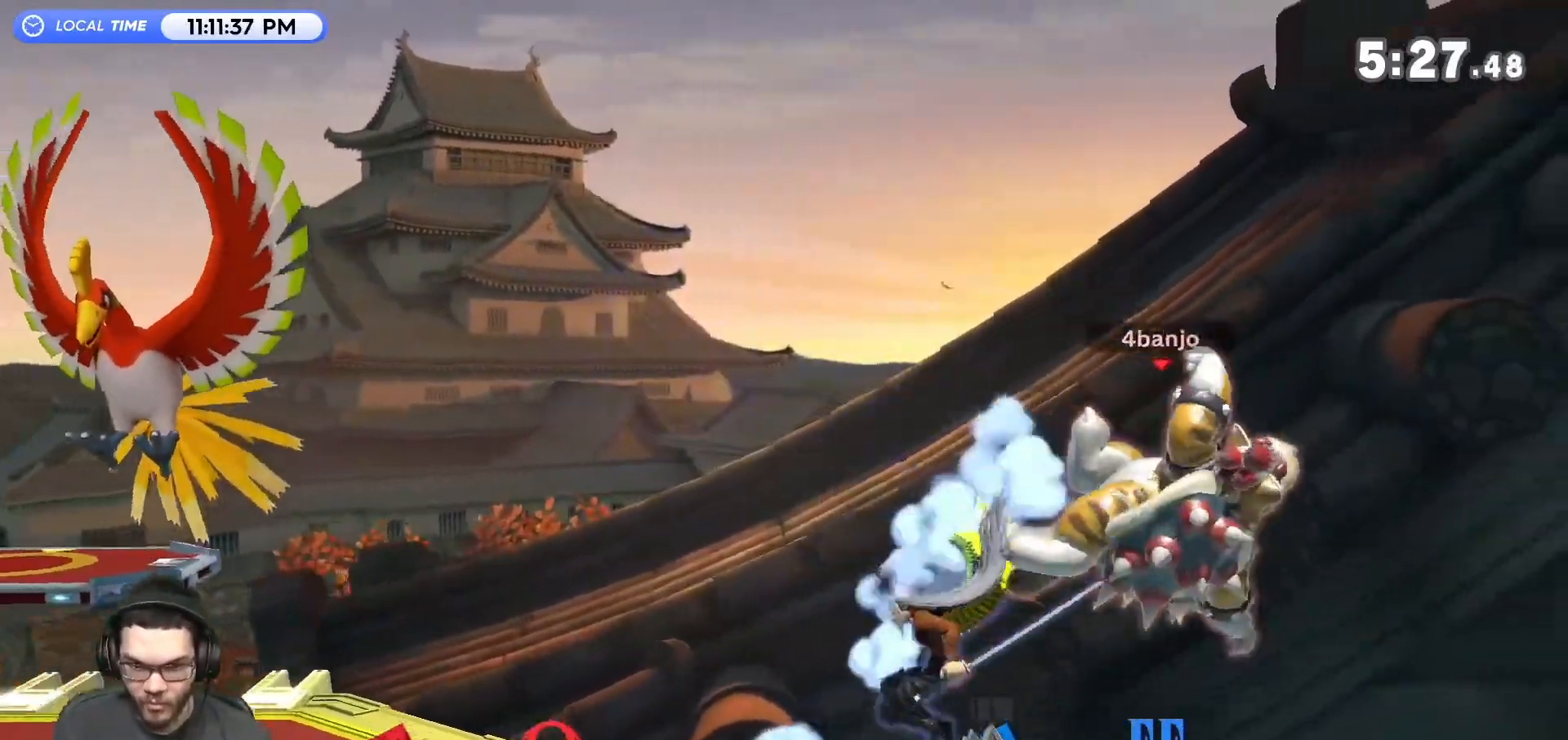
{"buttons": [], "left_stick": "left", "events": [[83, "left_stick", "left"], [150, "Y", "down"], [250, "left_stick", "center"], [317, "Y", "up"], [333, "A", "down"], [450, "A", "up"], [450, "left_stick", "left"]]}
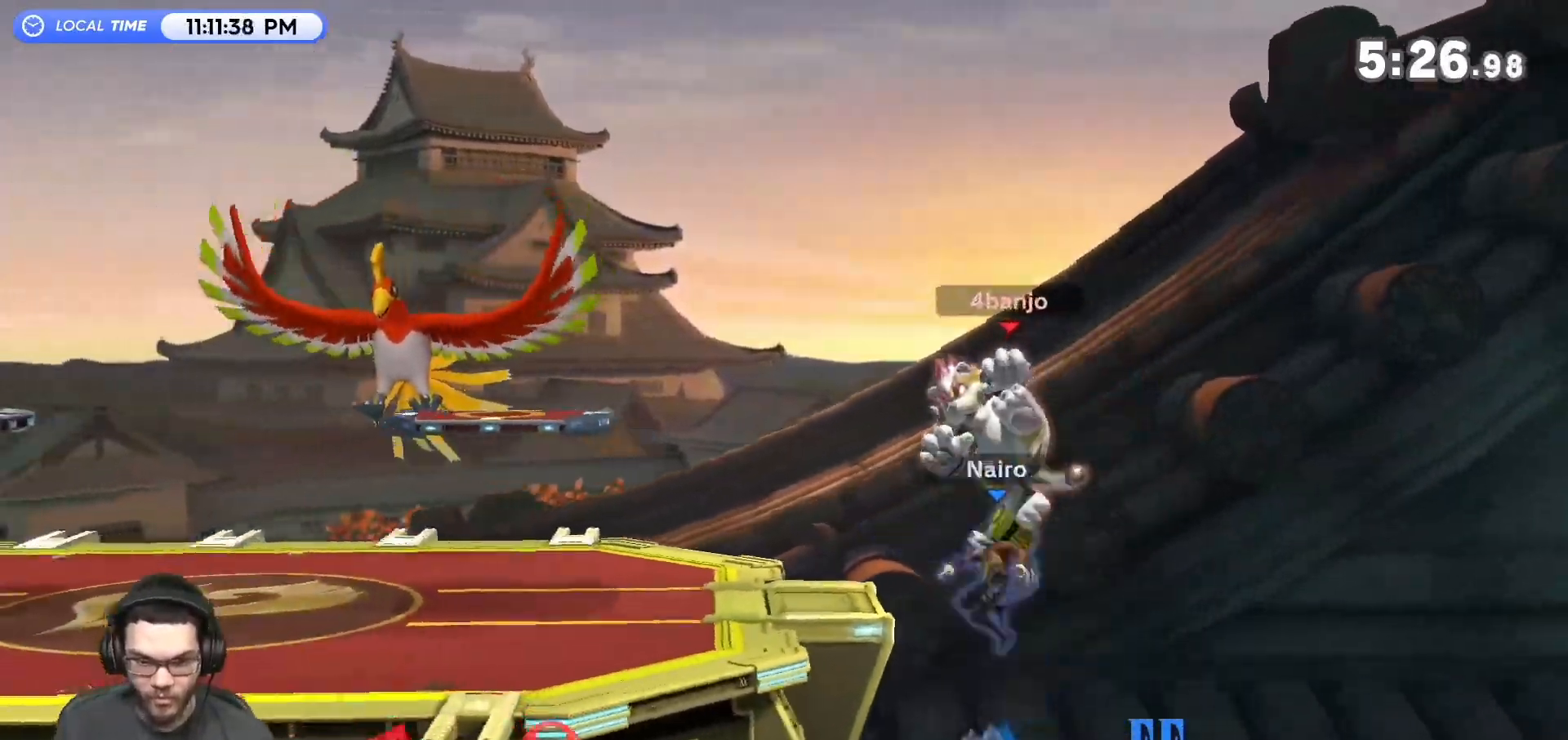
{"buttons": ["A"], "left_stick": "right", "events": [[17, "A", "down"], [150, "A", "up"], [333, "left_stick", "center"], [433, "left_stick", "right"], [467, "A", "down"]]}
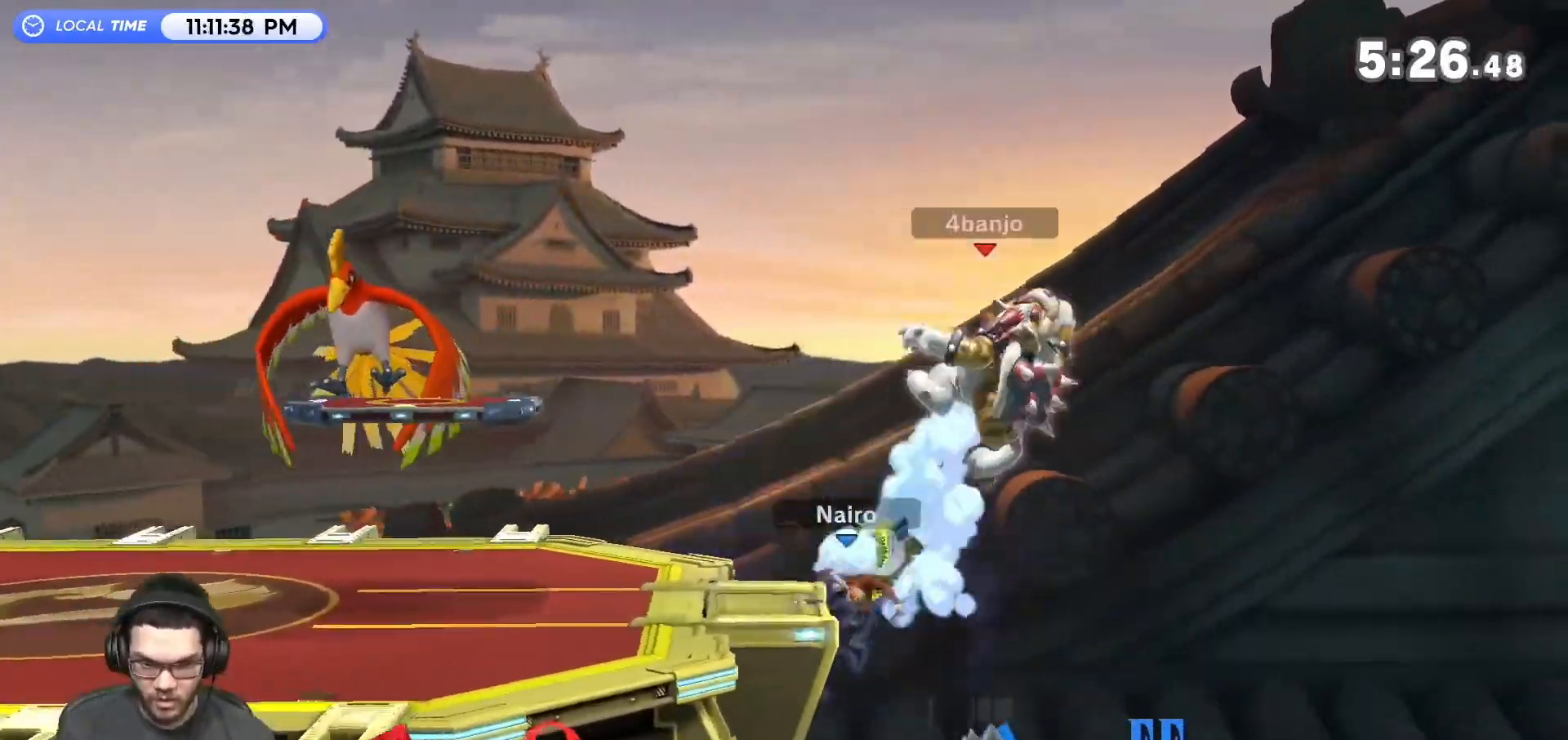
{"buttons": [], "left_stick": "left", "events": [[83, "A", "up"], [117, "A", "down"], [217, "A", "up"], [233, "left_stick", "center"], [300, "left_stick", "left"]]}
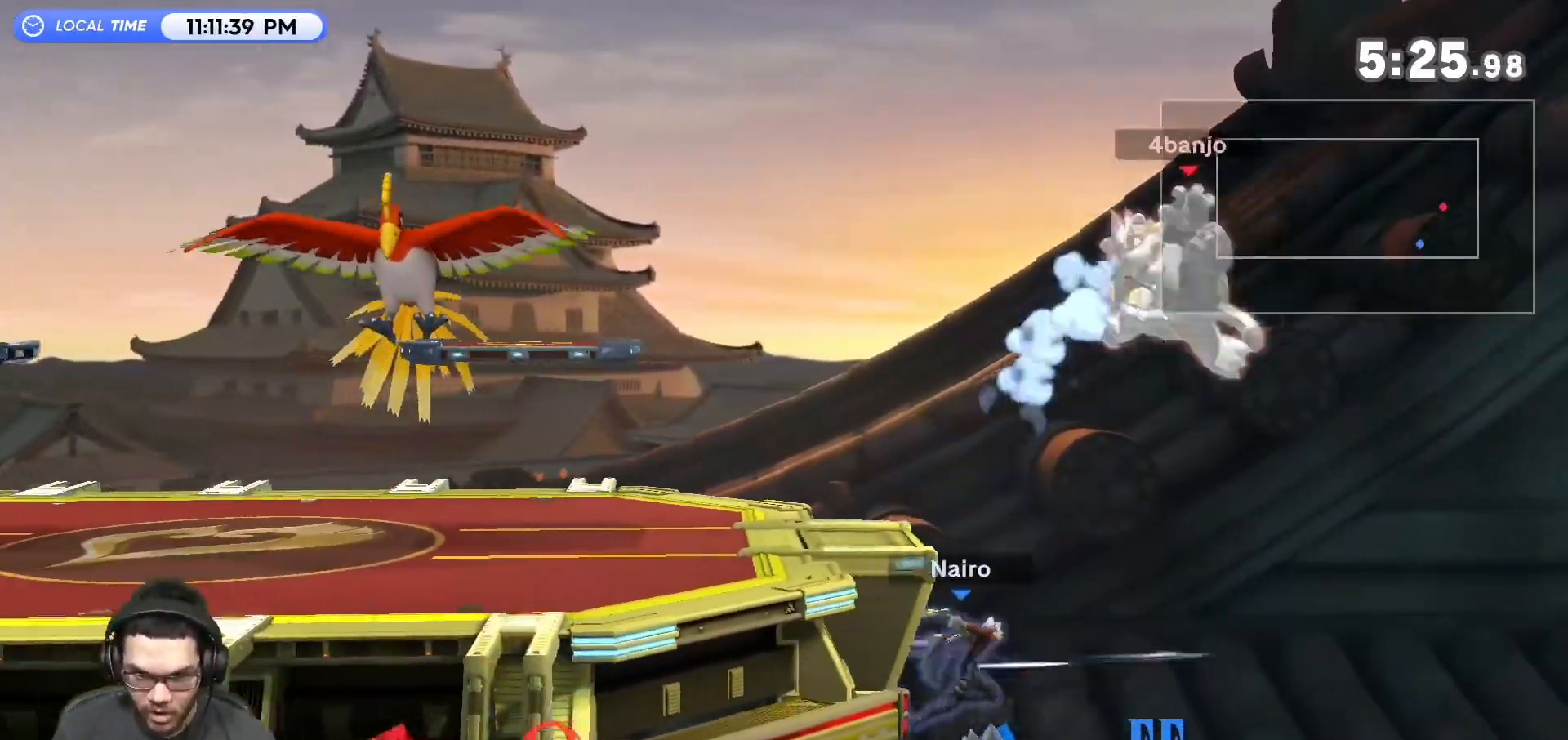
{"buttons": [], "left_stick": "up", "events": [[233, "left_stick", "up"], [267, "B", "down"], [367, "B", "up"]]}
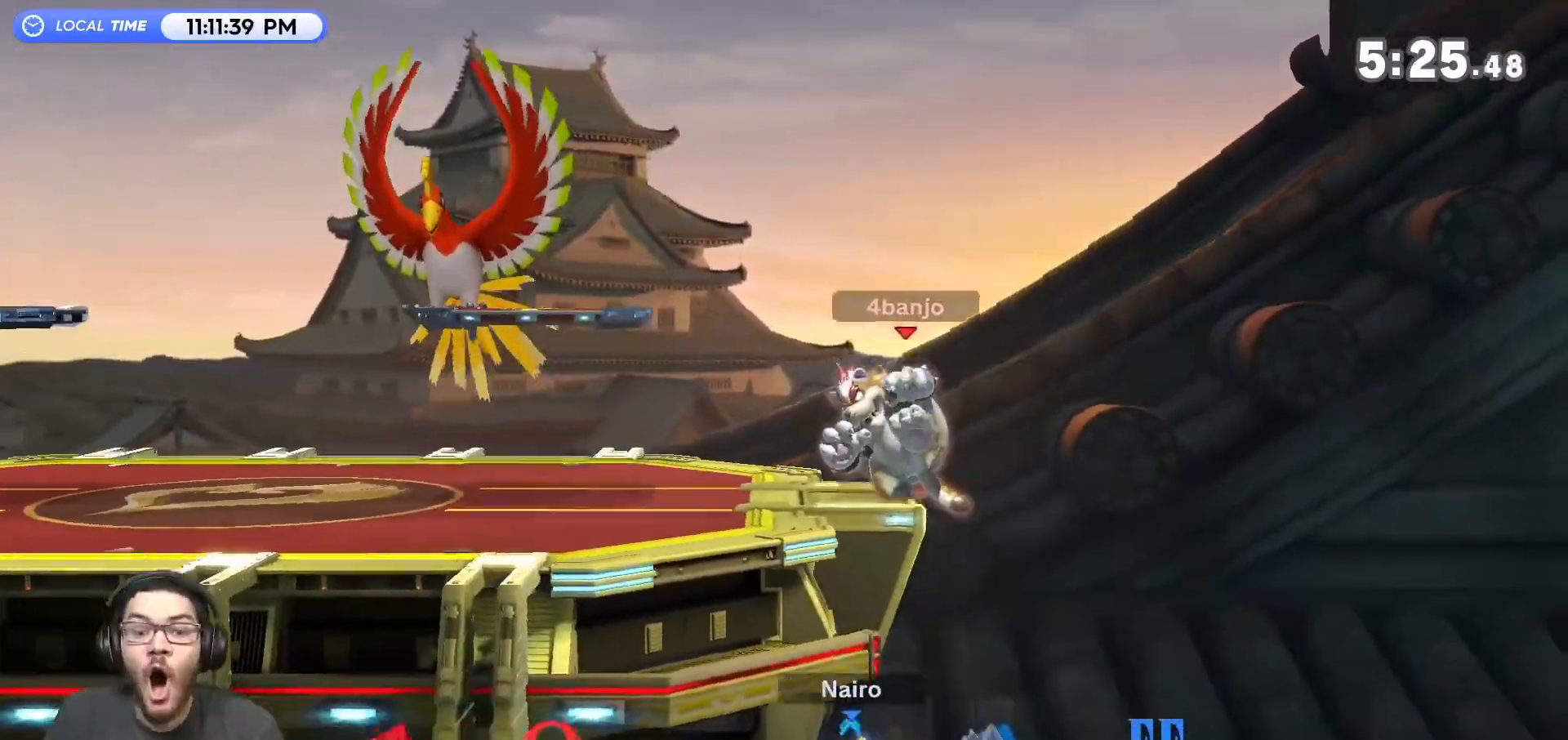
{"buttons": [], "left_stick": "center", "events": [[433, "left_stick", "center"]]}
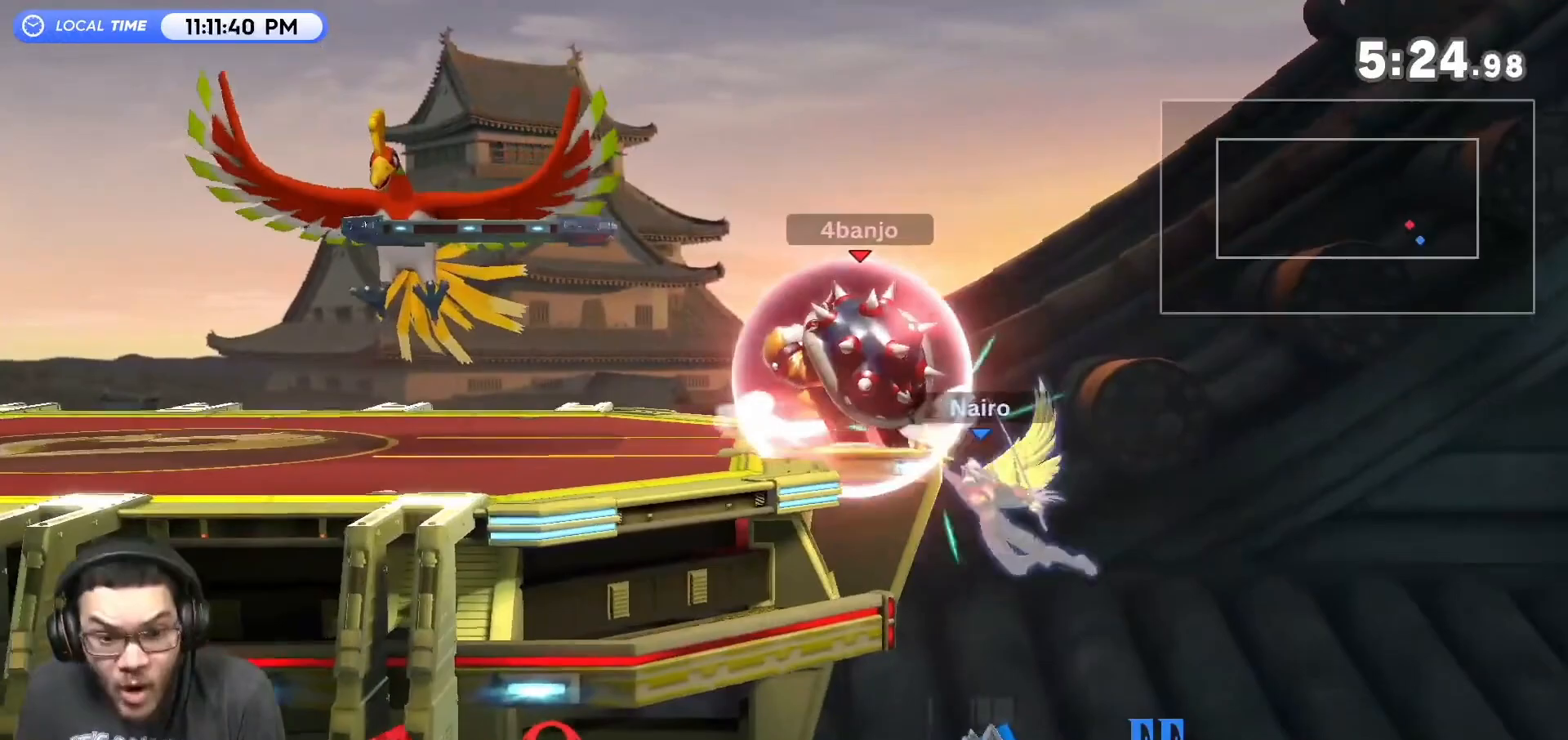
{"buttons": [], "left_stick": "left", "events": [[233, "left_stick", "up-left"], [300, "left_stick", "left"]]}
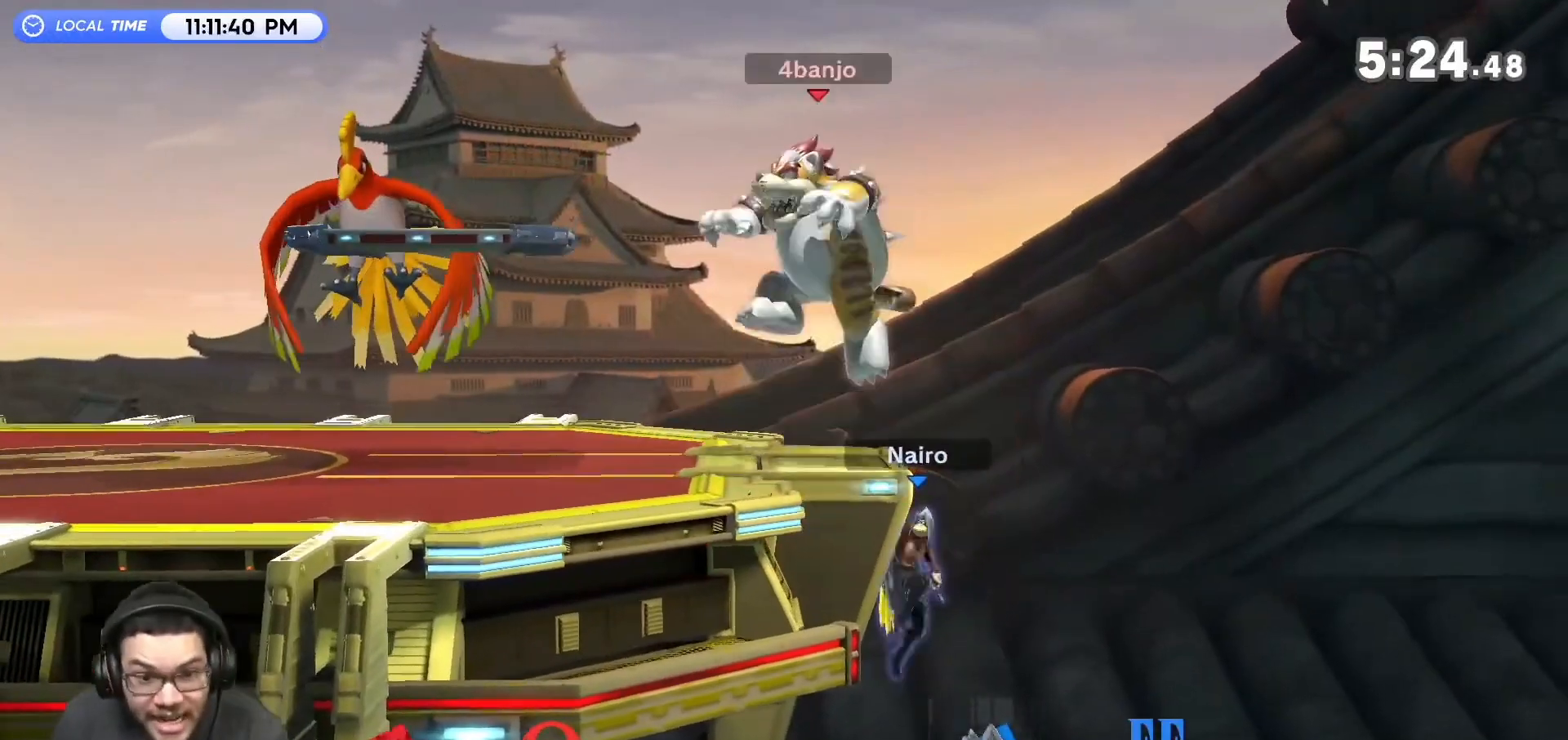
{"buttons": ["R1"], "left_stick": "right", "events": [[233, "R1", "down"], [367, "Z", "down"], [433, "left_stick", "center"], [467, "Z", "up"], [483, "left_stick", "right"]]}
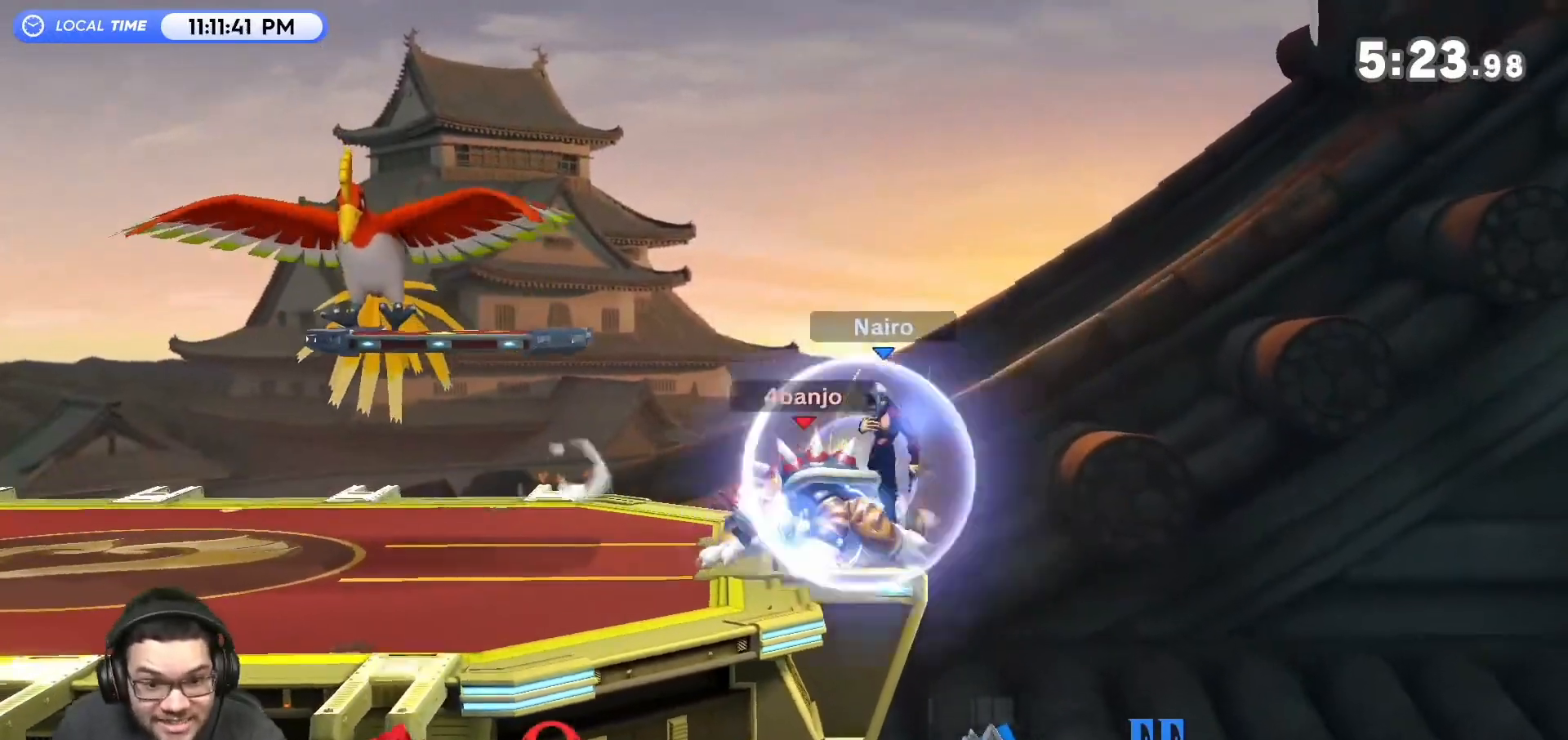
{"buttons": [], "left_stick": "center", "events": [[150, "R1", "up"], [150, "left_stick", "center"]]}
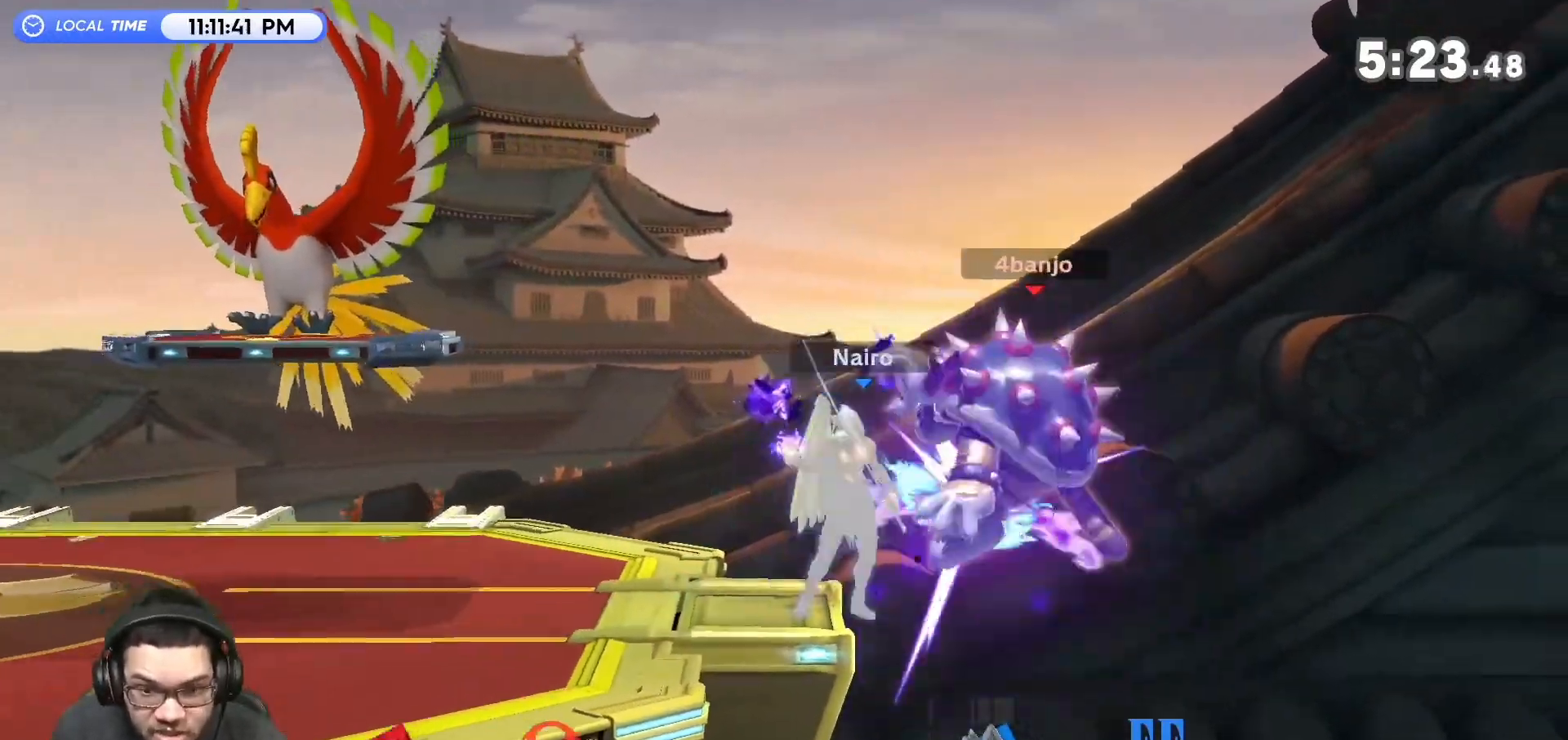
{"buttons": ["Y"], "left_stick": "right", "events": [[183, "Y", "down"], [183, "left_stick", "right"]]}
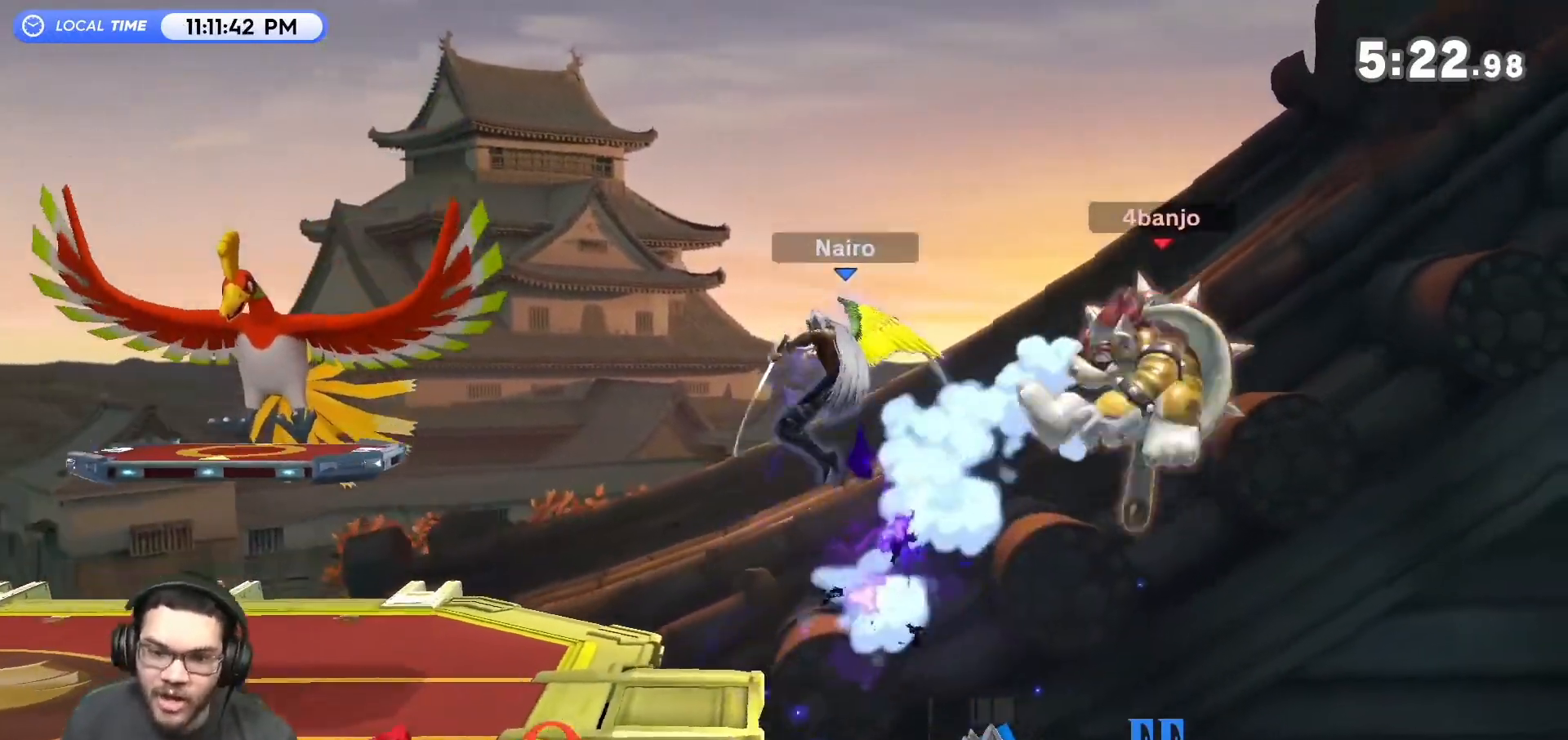
{"buttons": [], "left_stick": "right", "events": [[17, "Y", "up"]]}
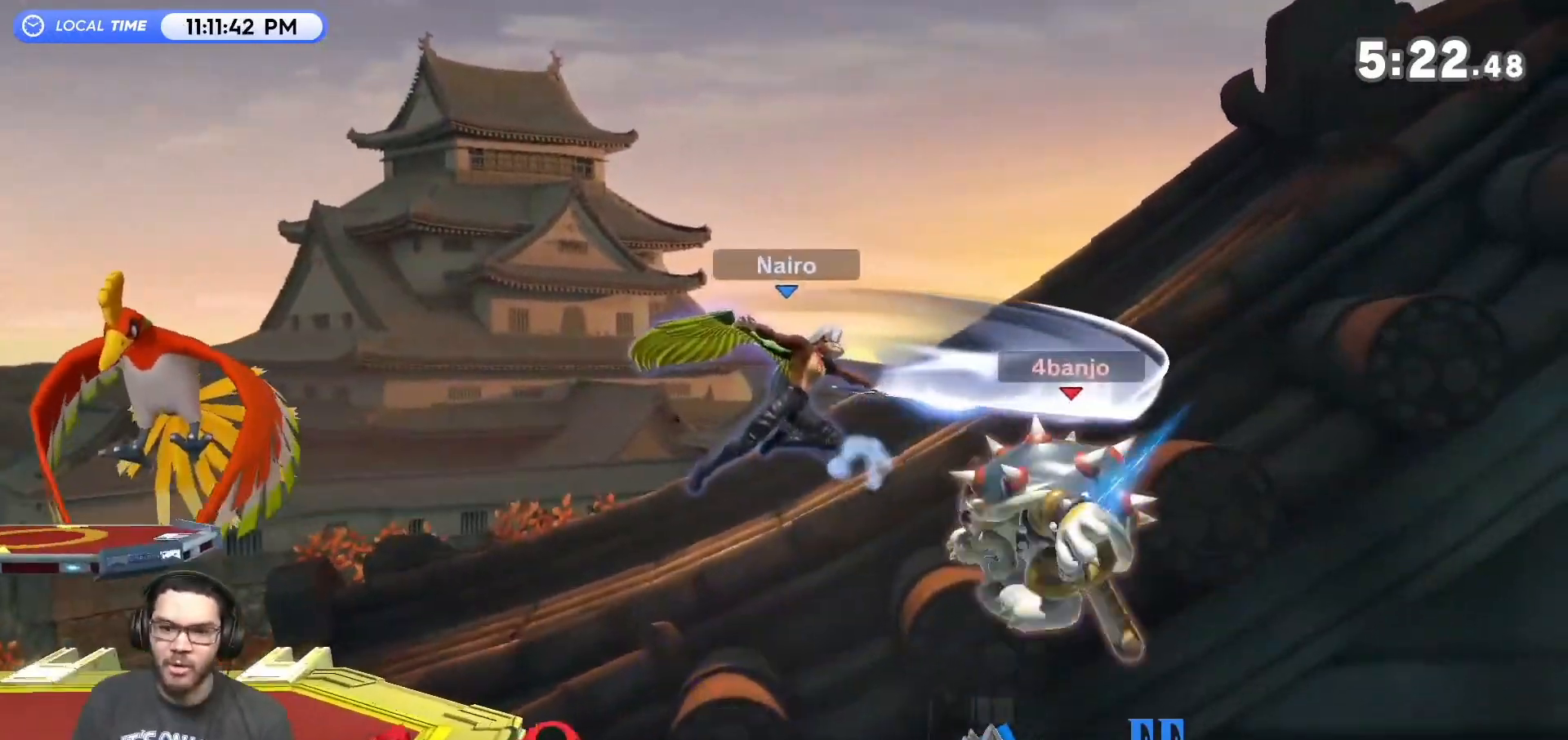
{"buttons": ["Y"], "left_stick": "right", "events": [[367, "Y", "down"]]}
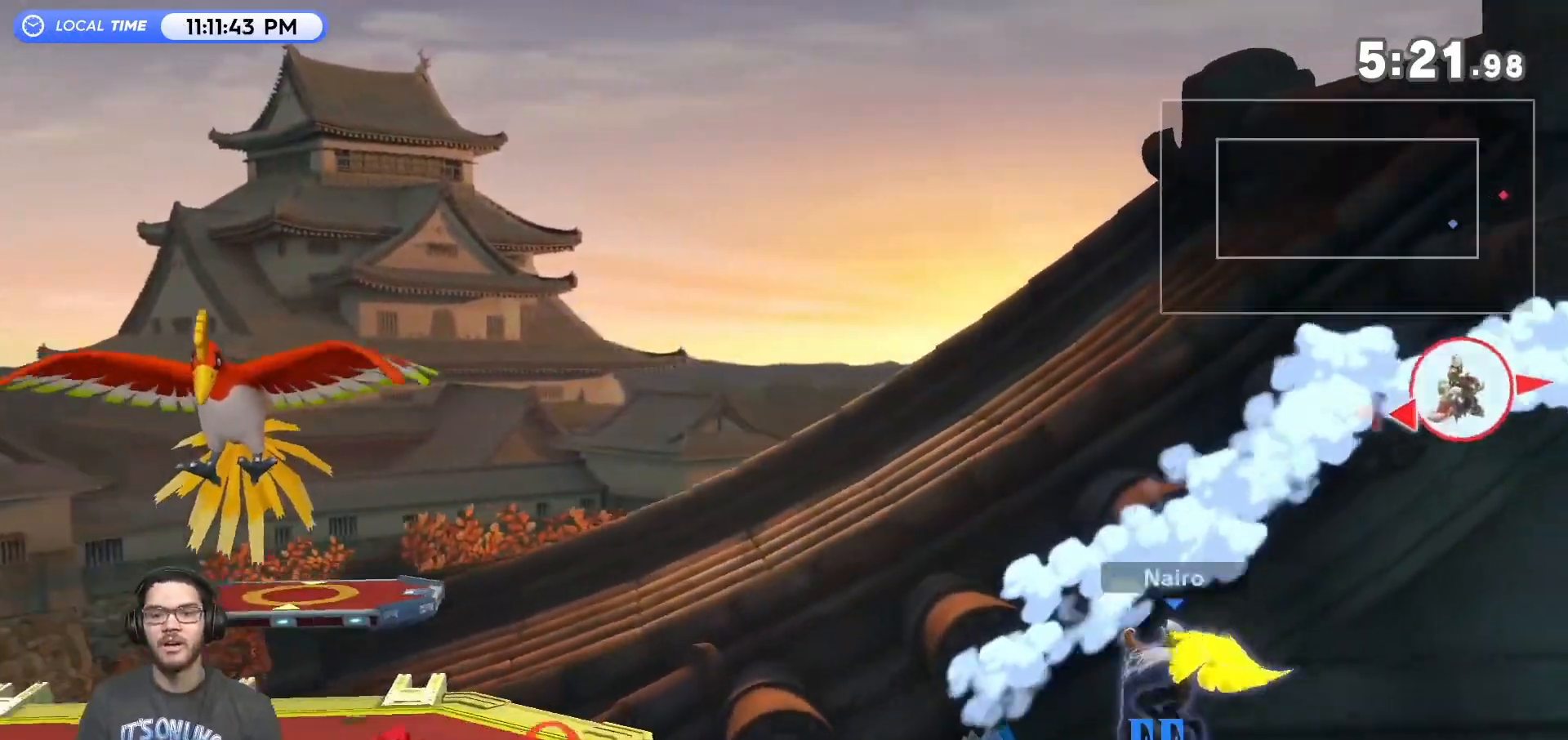
{"buttons": ["B"], "left_stick": "center", "events": [[83, "Y", "up"], [117, "left_stick", "center"], [150, "B", "down"], [183, "left_stick", "right"], [400, "left_stick", "center"]]}
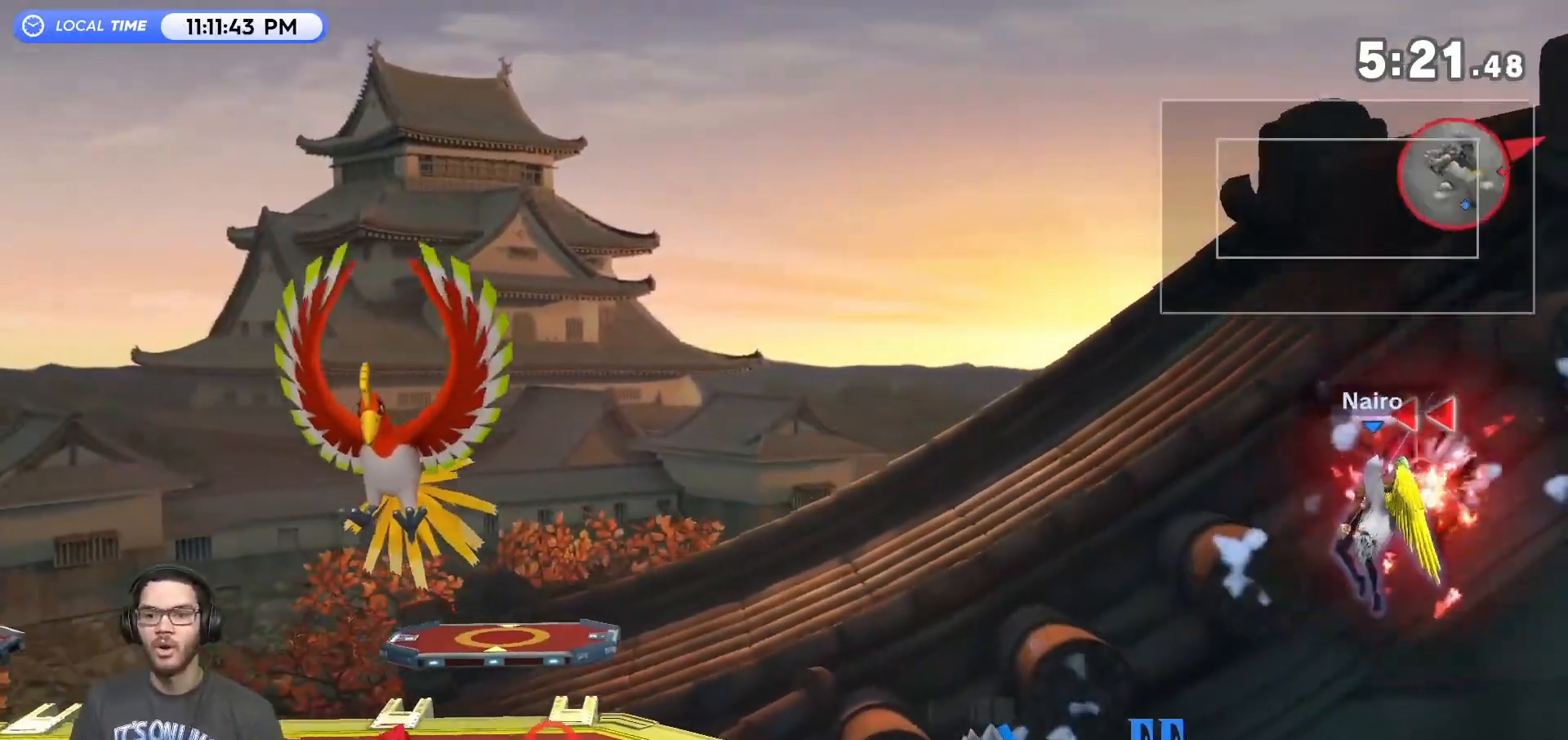
{"buttons": [], "left_stick": "left", "events": [[17, "Y", "down"], [17, "left_stick", "right"], [117, "A", "down"], [217, "B", "up"], [217, "Y", "up"], [217, "left_stick", "left"], [250, "A", "up"]]}
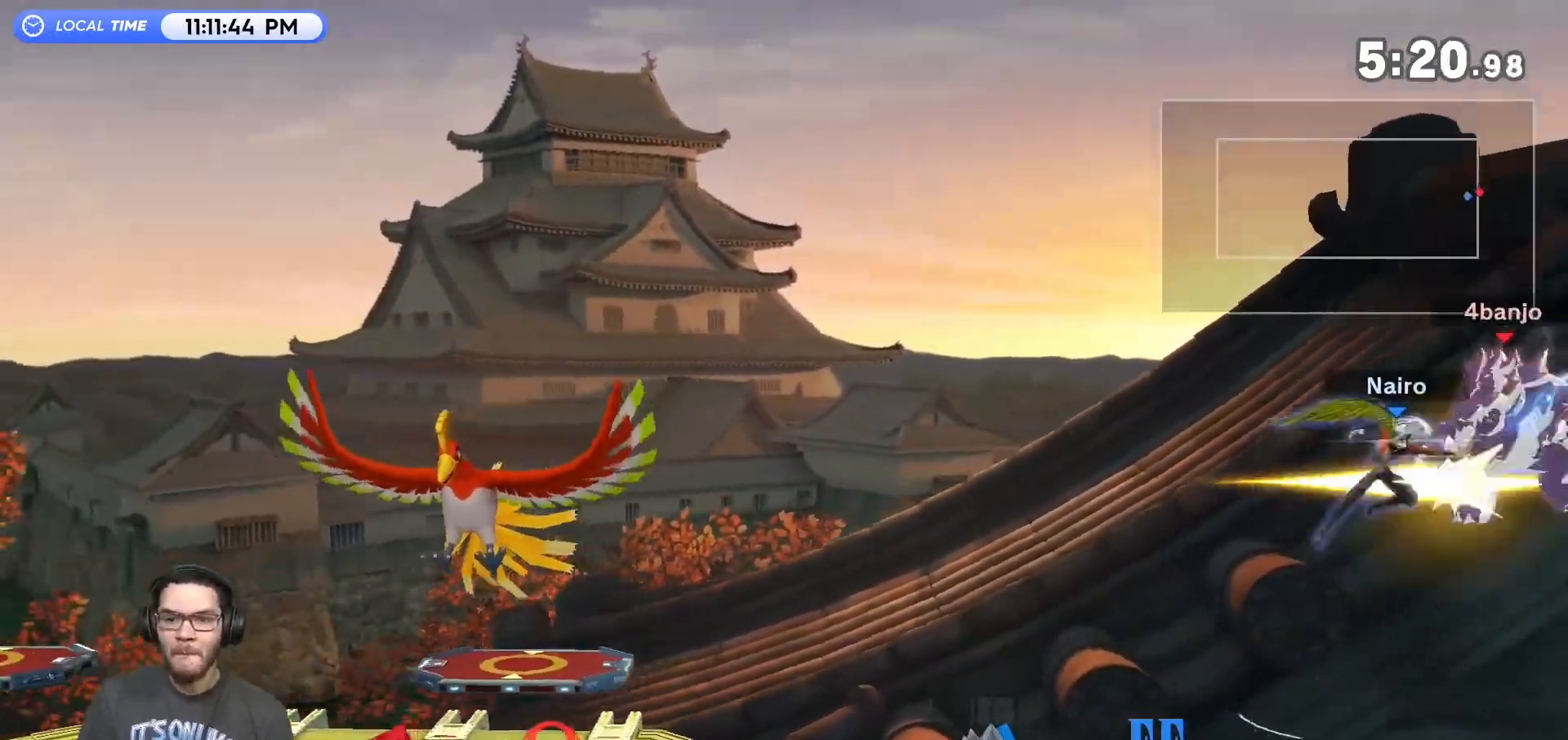
{"buttons": [], "left_stick": "right", "events": [[267, "left_stick", "right"]]}
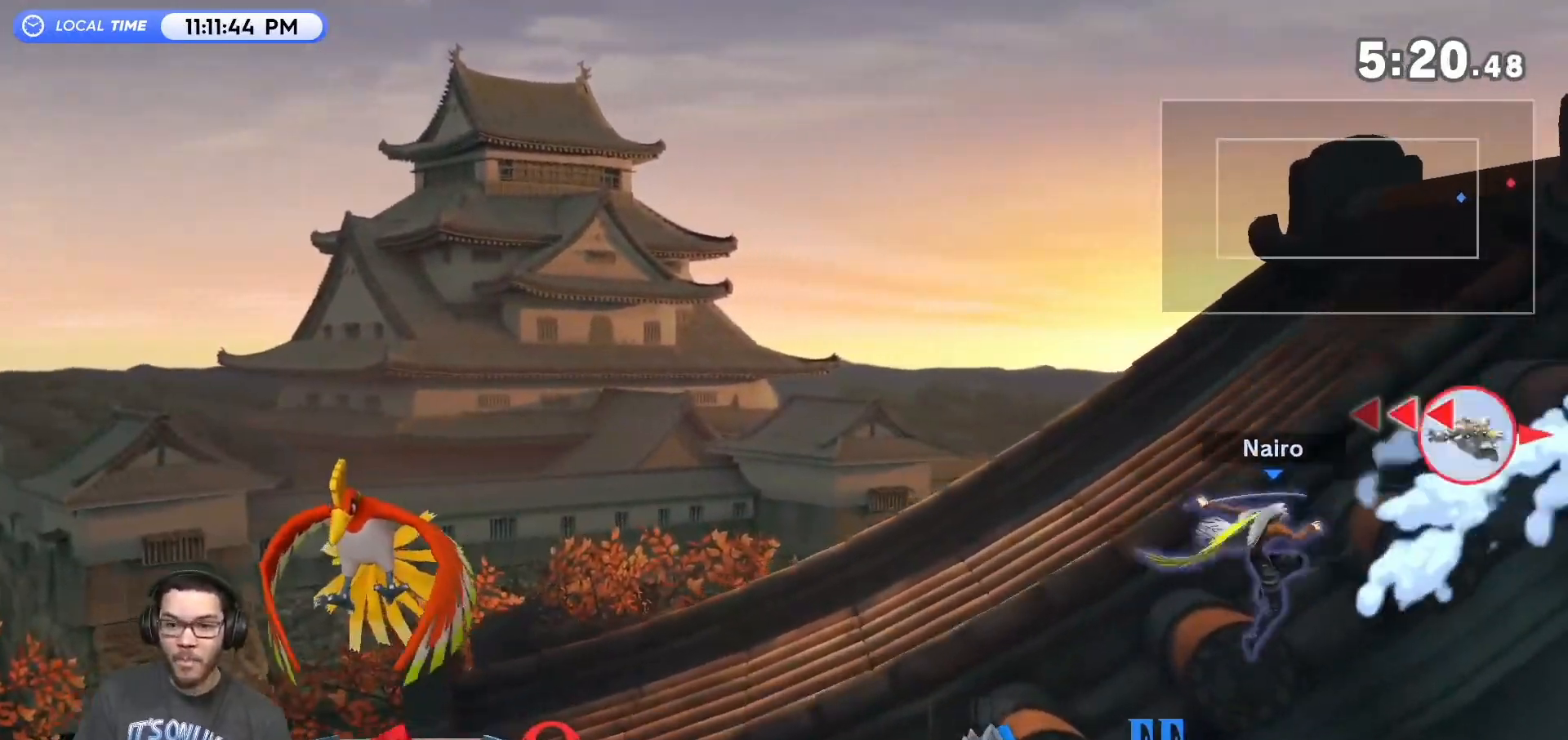
{"buttons": ["B"], "left_stick": "up-right", "events": [[233, "B", "down"], [233, "left_stick", "up"], [467, "left_stick", "up-right"]]}
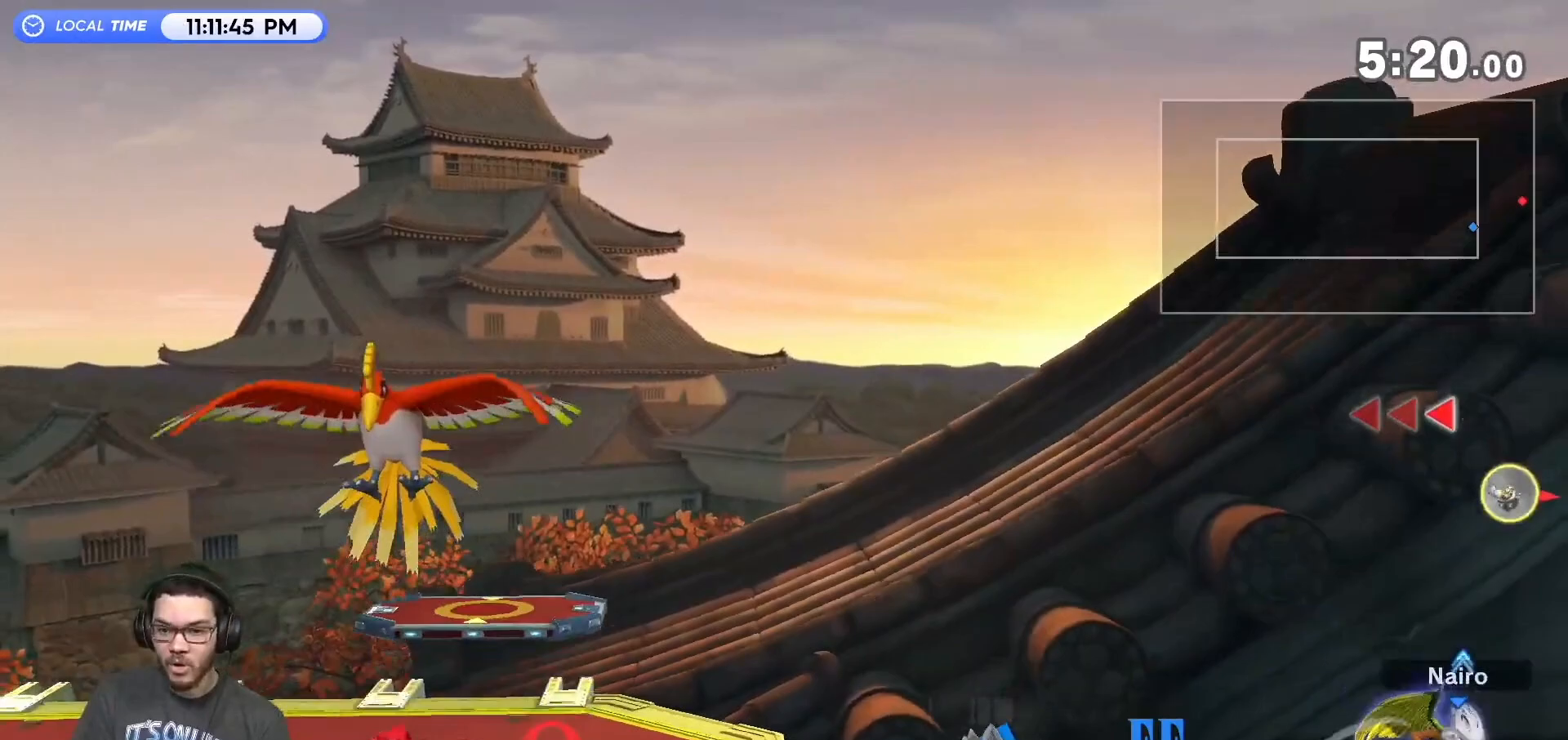
{"buttons": ["B"], "left_stick": "right", "events": [[167, "left_stick", "right"]]}
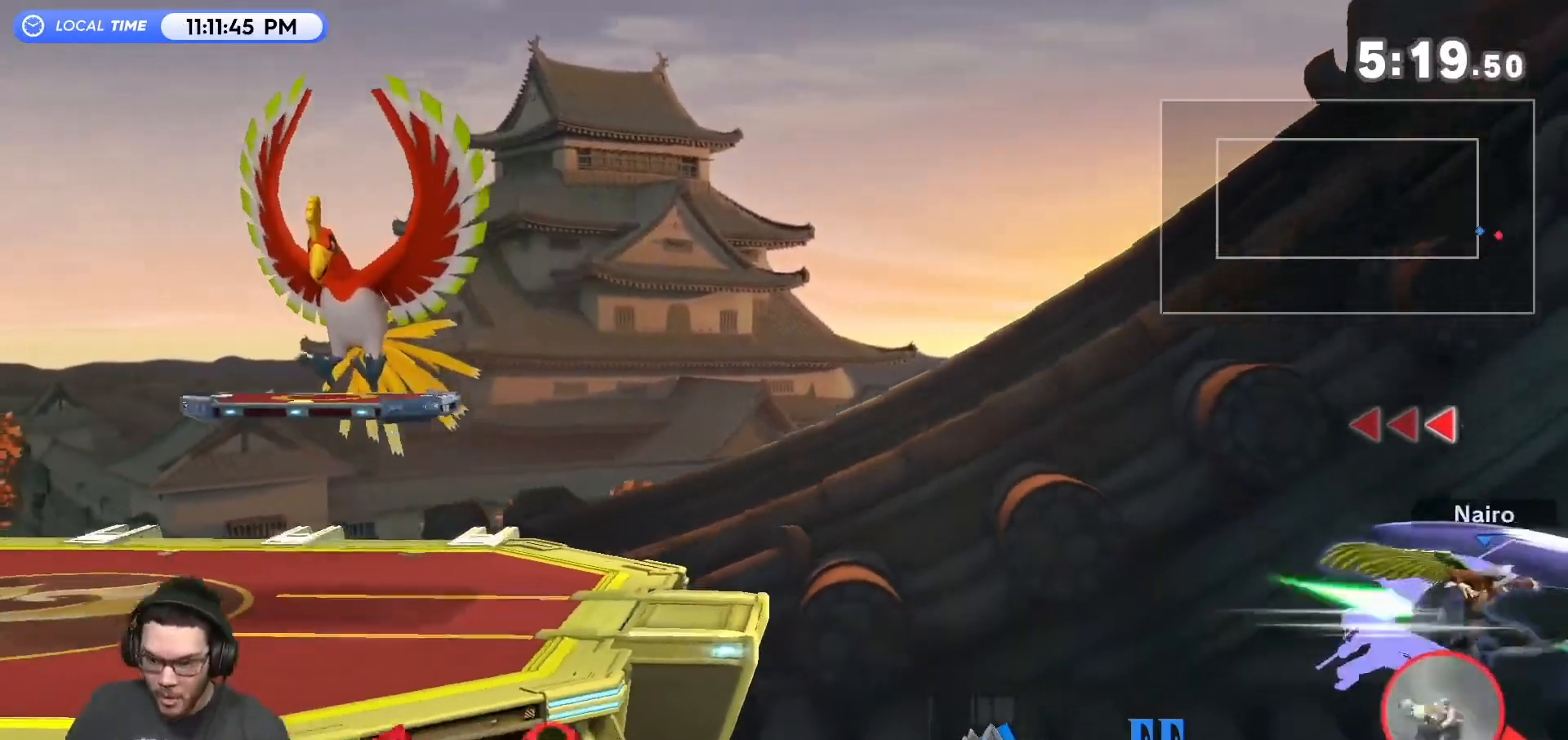
{"buttons": ["B"], "left_stick": "right", "events": []}
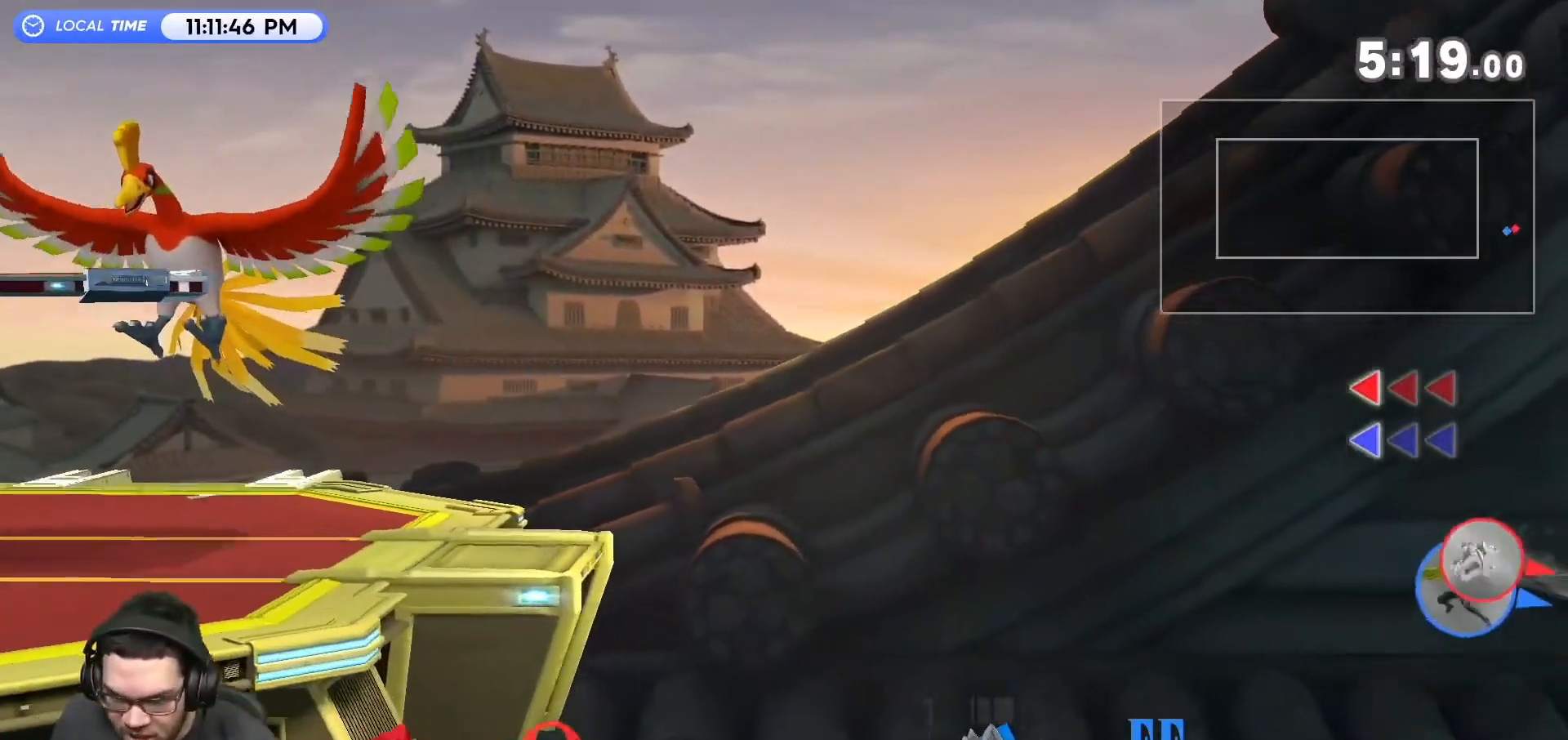
{"buttons": ["A", "R1"], "left_stick": "up-left", "events": [[167, "B", "up"], [417, "left_stick", "up"], [450, "A", "down"], [483, "R1", "down"], [483, "left_stick", "up-left"]]}
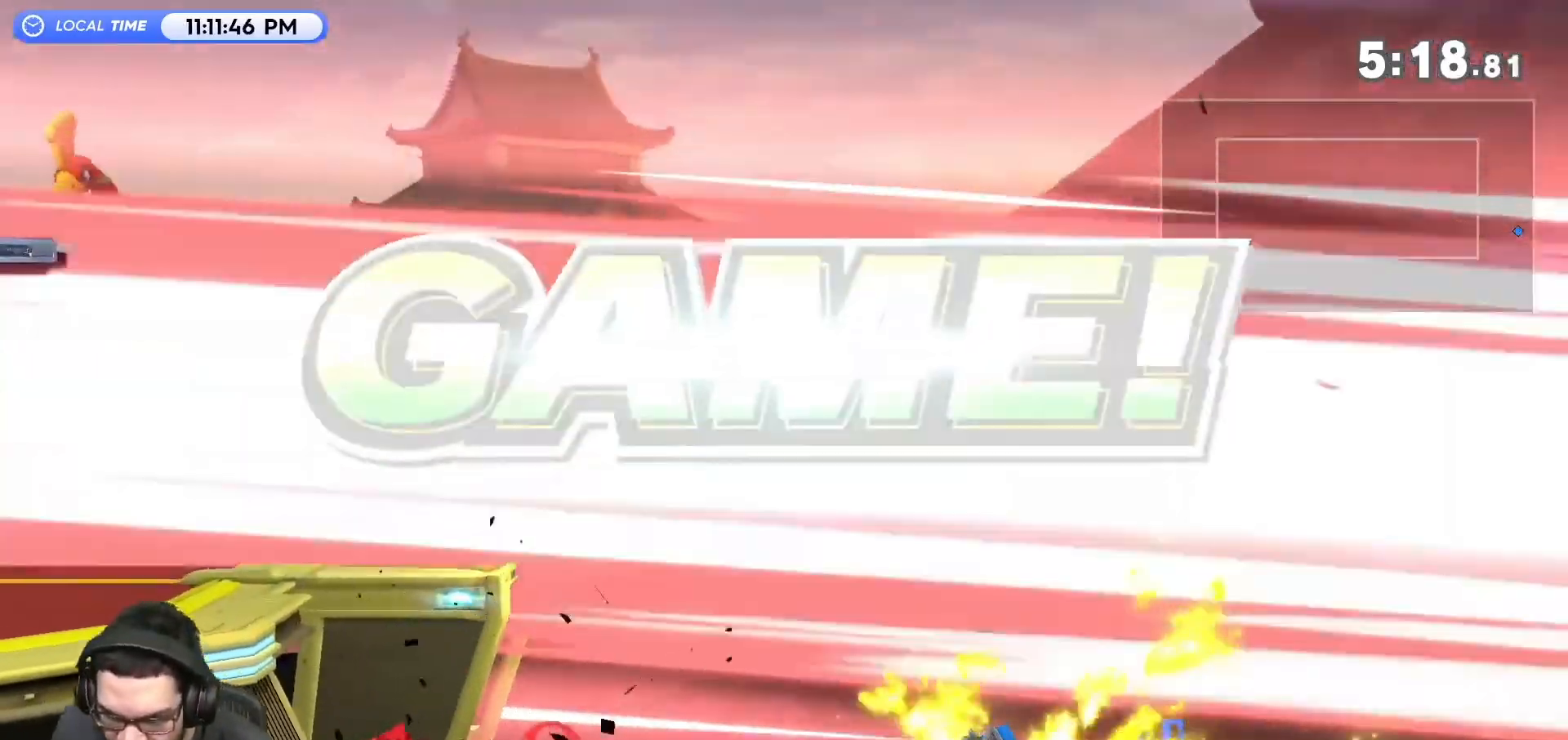
{"buttons": [], "left_stick": "center", "events": [[50, "R1", "up"], [67, "A", "up"], [167, "left_stick", "center"], [200, "Y", "down"], [233, "Y", "up"], [233, "left_stick", "down-left"], [450, "left_stick", "center"]]}
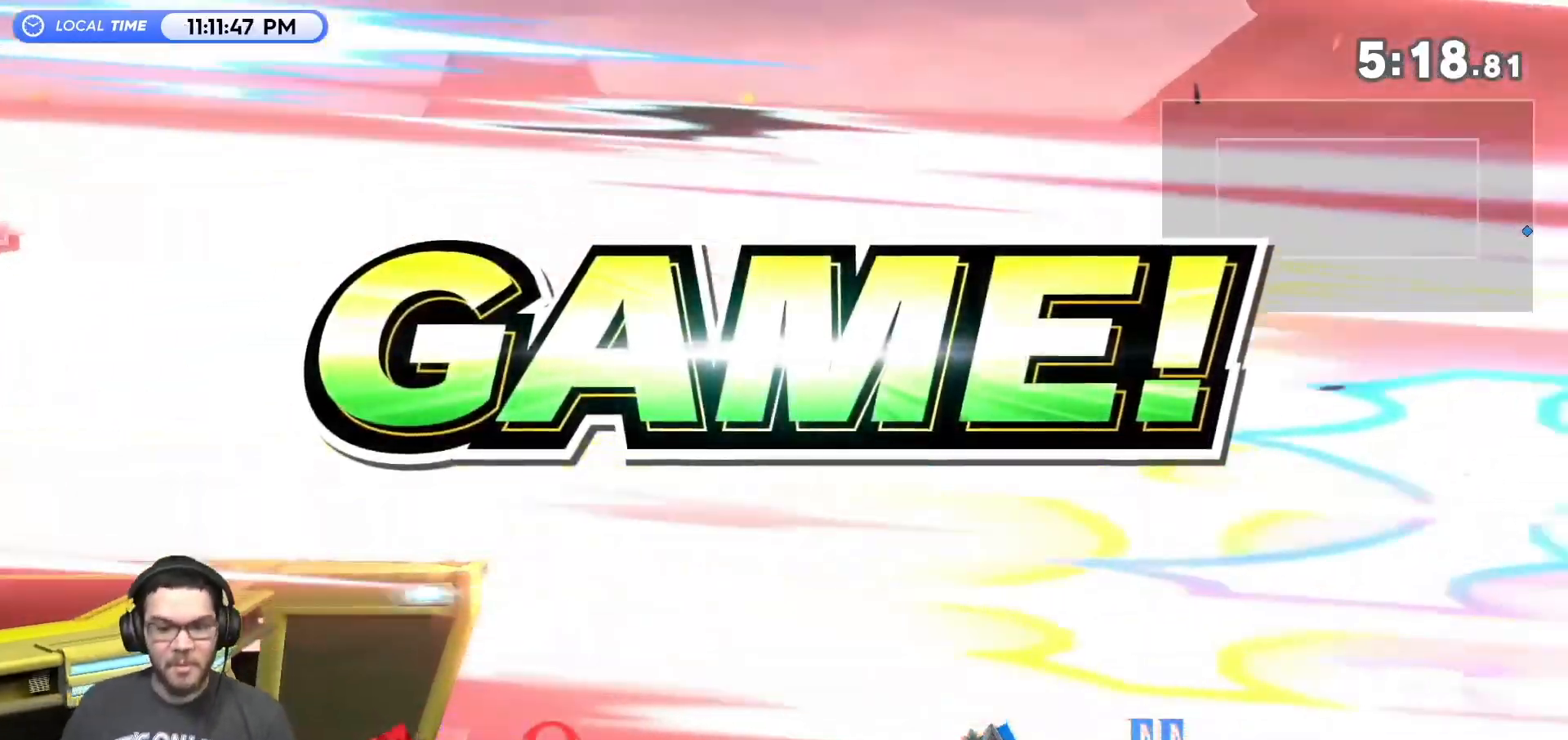
{"buttons": [], "left_stick": "center", "events": []}
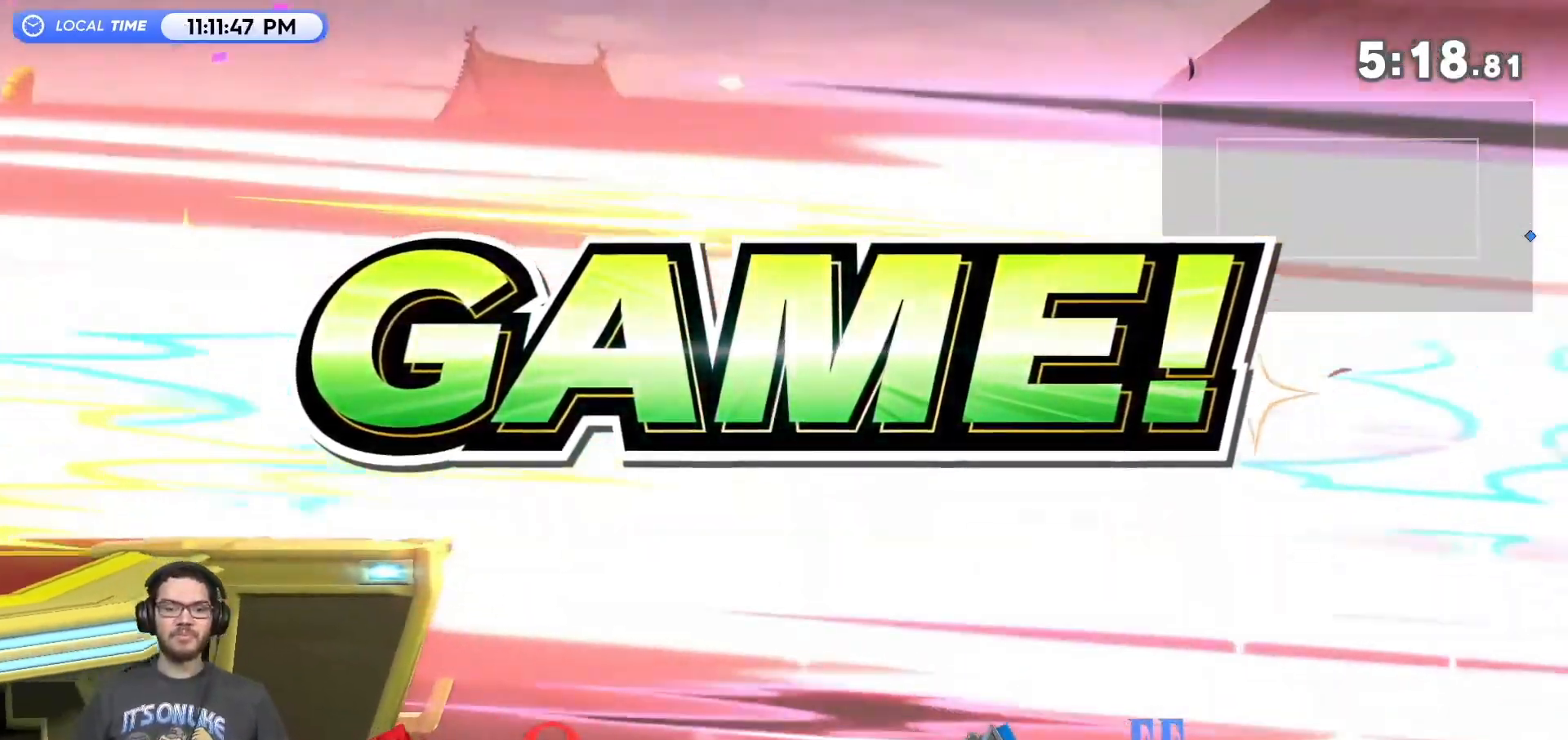
{"buttons": [], "left_stick": "center", "events": []}
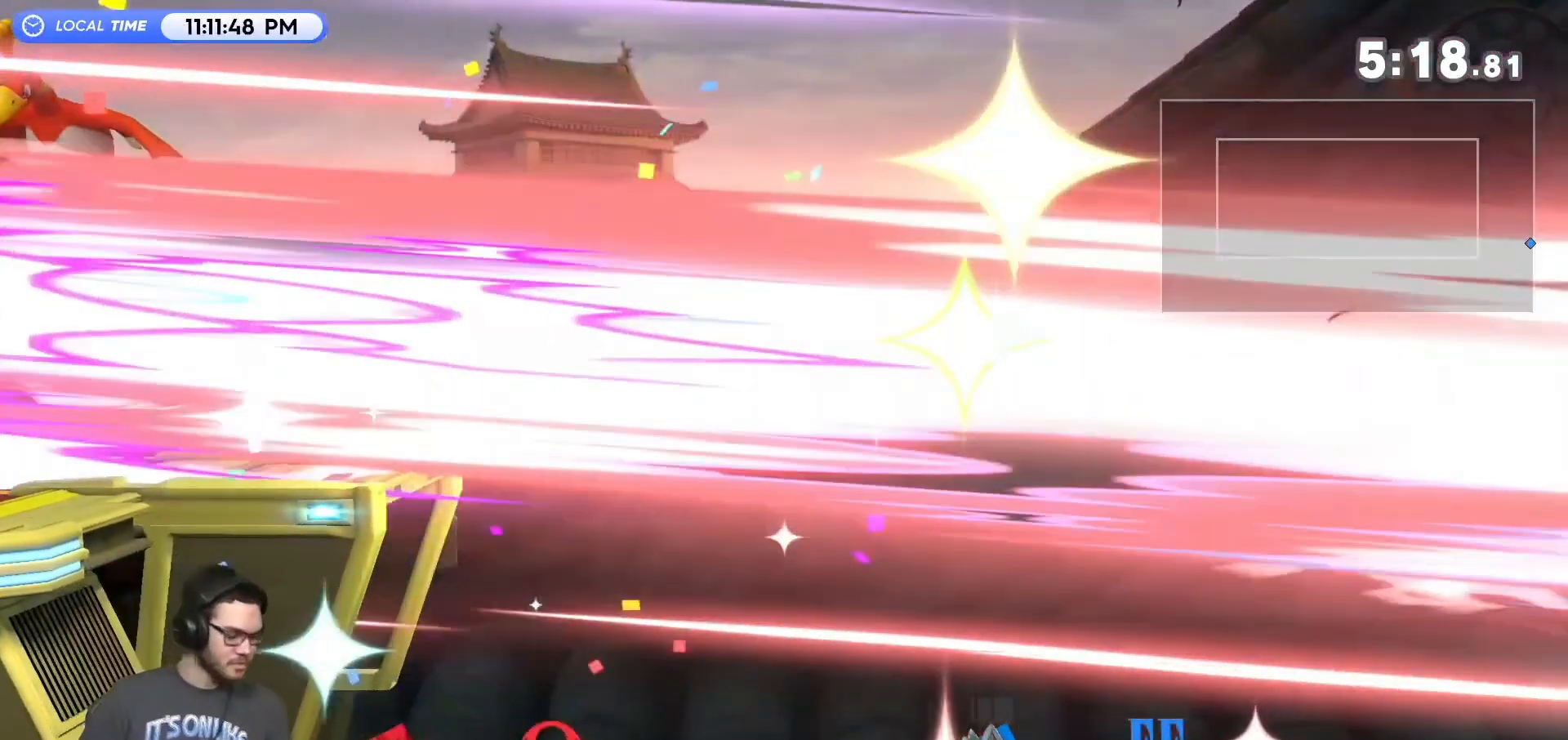
{"buttons": [], "left_stick": "center", "events": []}
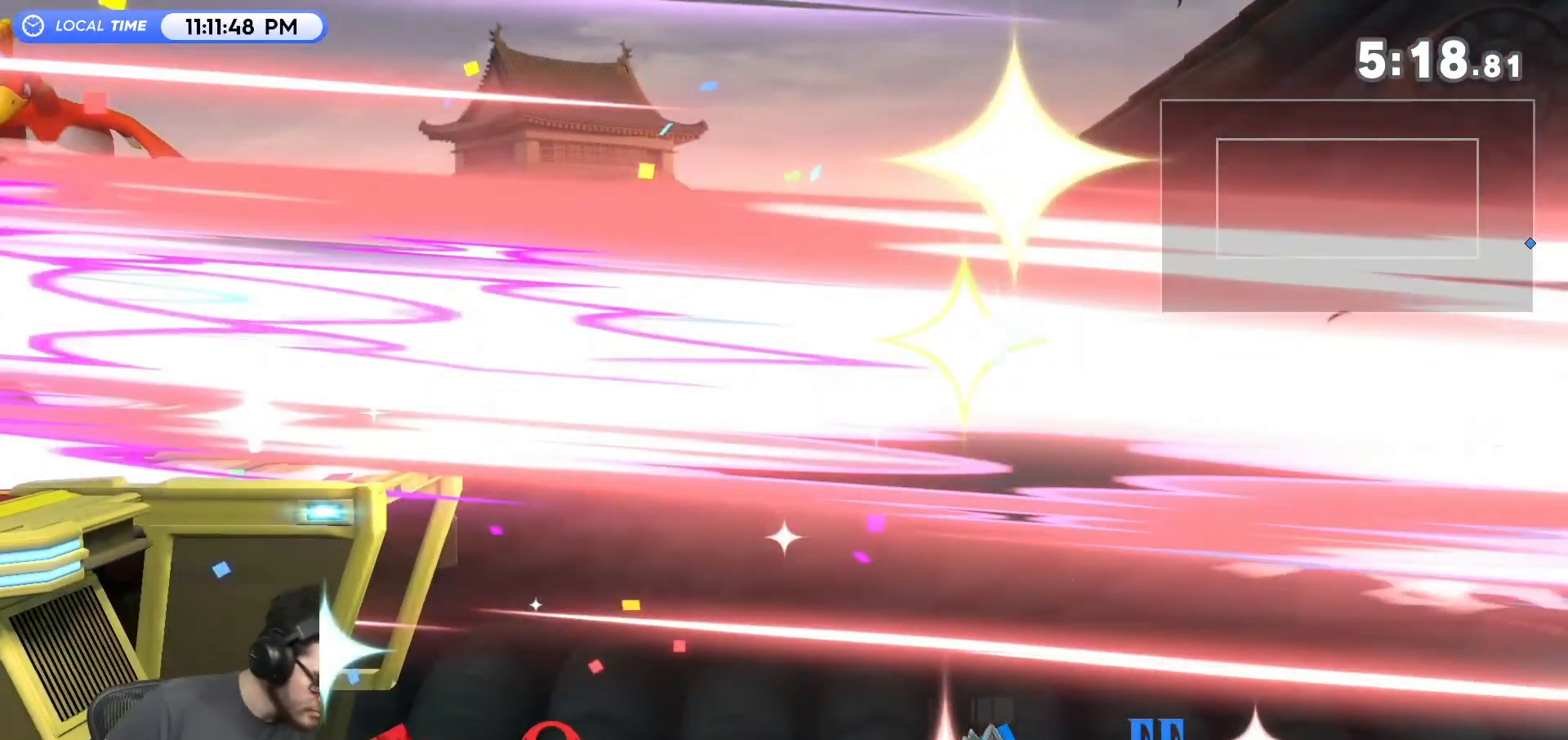
{"buttons": [], "left_stick": "center", "events": []}
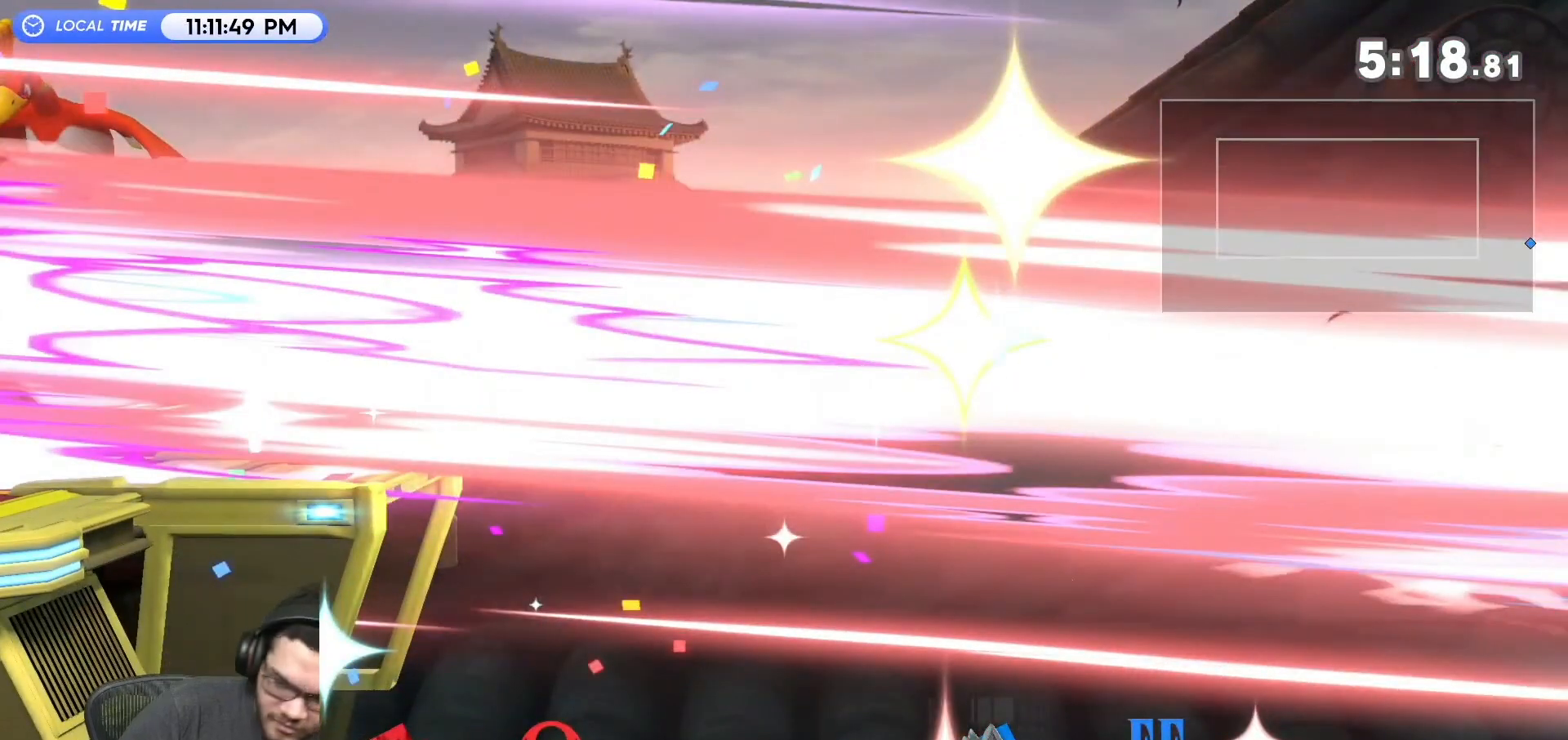
{"buttons": [], "left_stick": "center", "events": []}
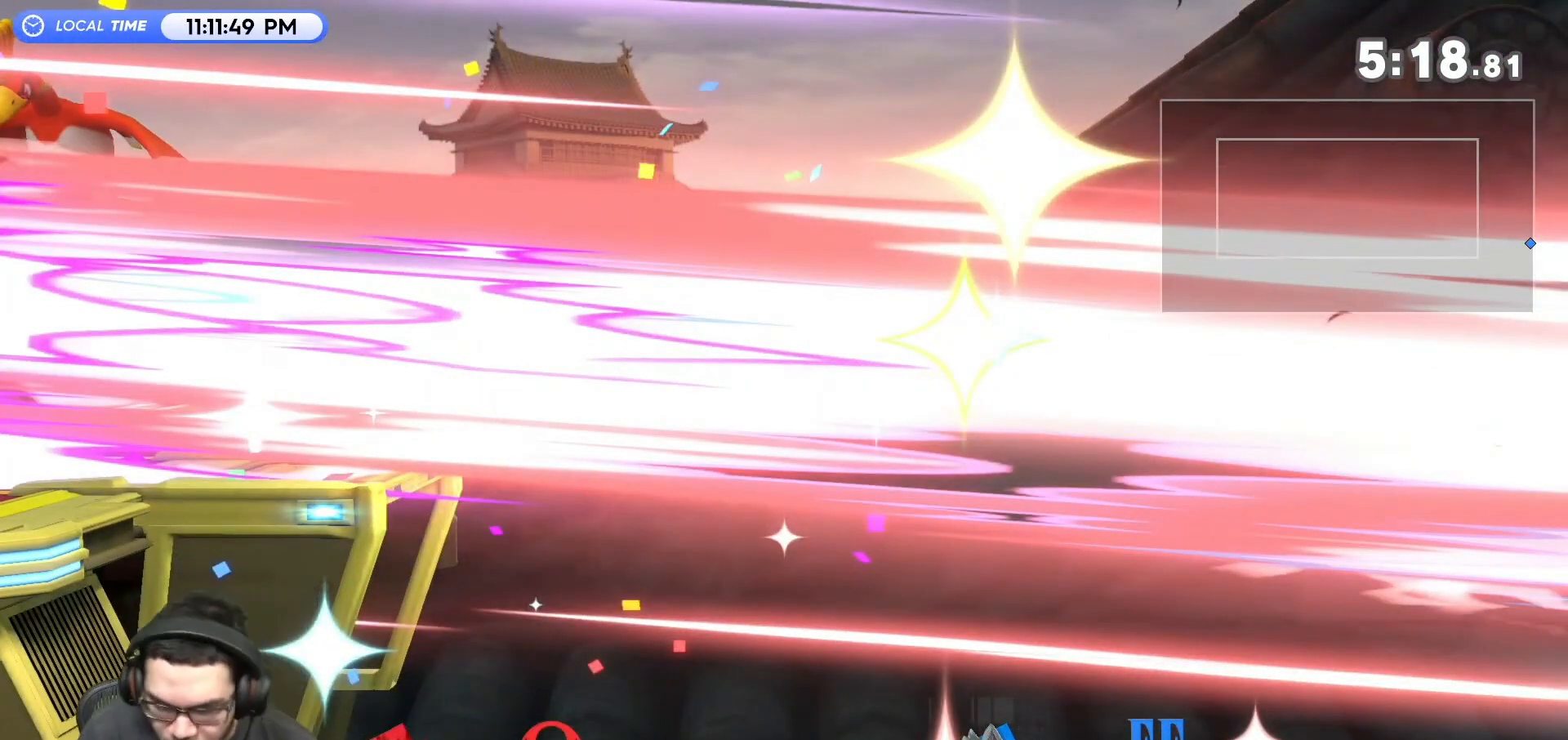
{"buttons": [], "left_stick": "center", "events": []}
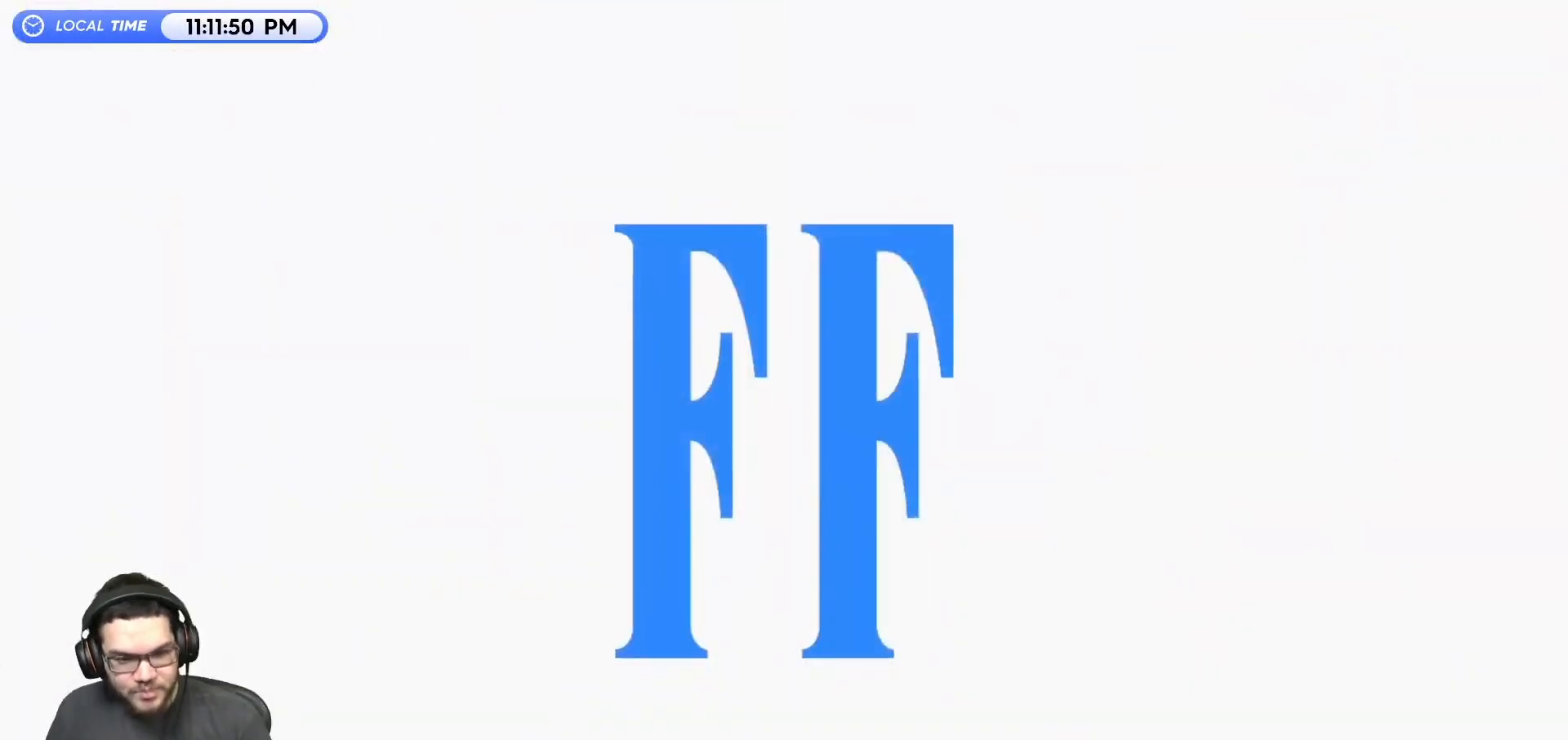
{"buttons": ["A"], "left_stick": "center", "events": [[450, "A", "down"]]}